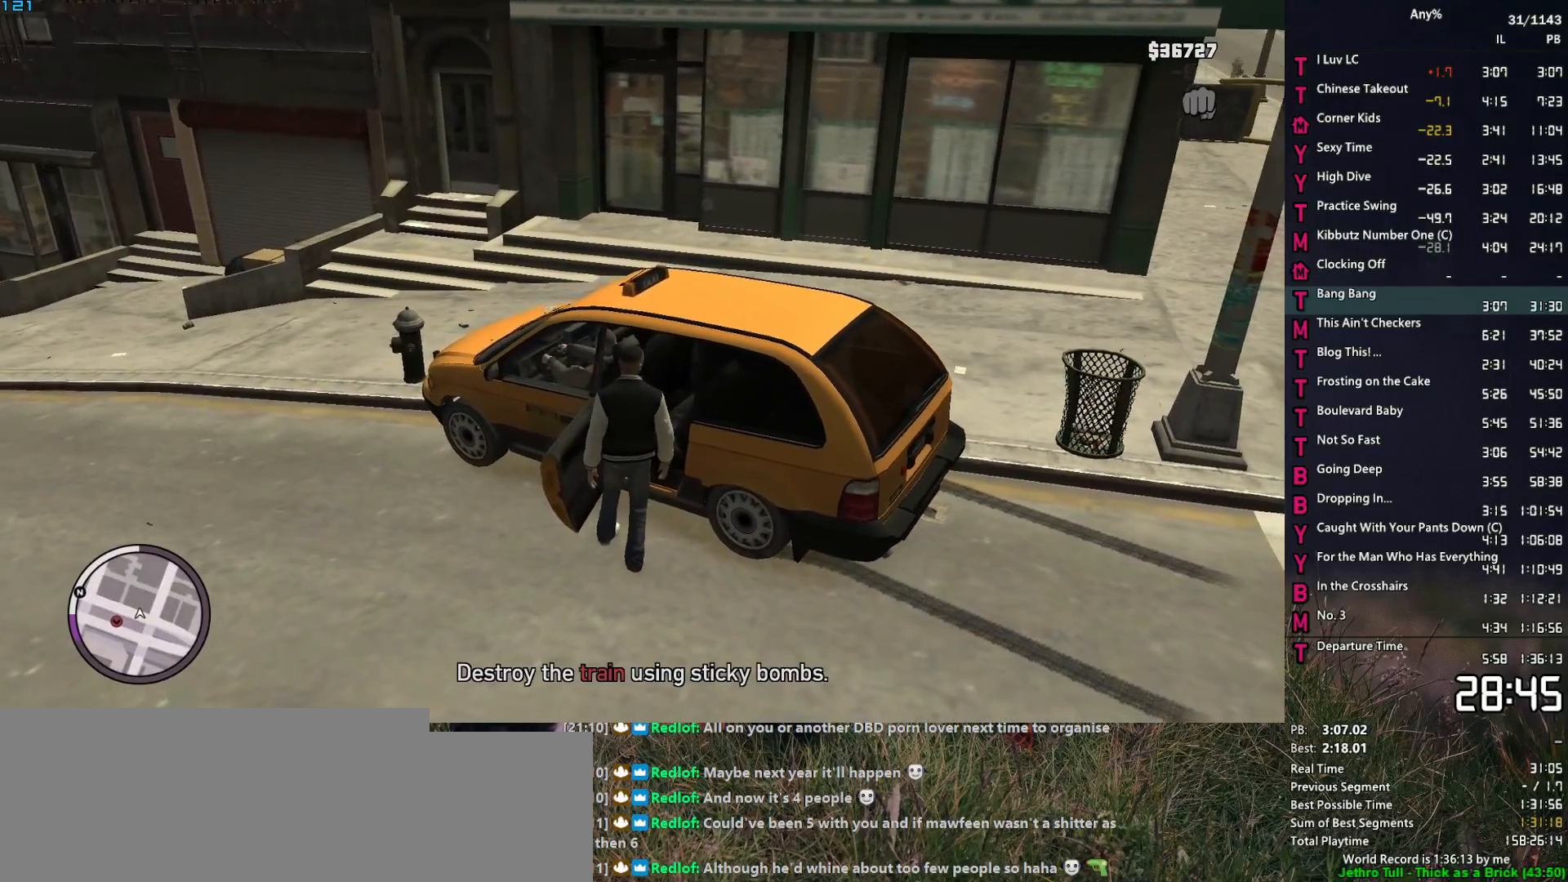
Gameplay with keyboard and mouse; each line is a JSON object with the keys and mouse buttons held at the frame after it. "events" lists presses ("down") and releases ("up") of "1", "2", "3", "4", "5", "6", "a", "alt", "caps_lock", "ctrl", "d", "down", "e", "escape", "f", "f1", "f2", "q", "r", "return", "s", "shift_l", "shift_r", "space", "t", "tab", "up", "v", "w", "mouse_left", "mouse_middle", "mouse_right", "mouse_mb4", "mouse_mb5", "mouse_wheel_up" and "mouse_wheel_down" between this image and that frame as [ms after this image, input, new state], when the widget could be followed in between. "mouse_left", "mouse_middle", "mouse_right", "mouse_mb4", "mouse_mb5", "mouse_wheel_up", "mouse_wheel_down" = the "left", "middle", "right", "mb4", "mb5", "wheel_up", "wheel_down" buttons of the "mouse" list. No other keys are recorded. Not read: mouse_move.
{"keys": ["a", "e", "w"], "mouse": [], "events": [[50, "space", "down"], [150, "space", "up"], [250, "space", "down"], [300, "a", "down"], [300, "space", "up"], [433, "space", "down"], [483, "space", "up"]]}
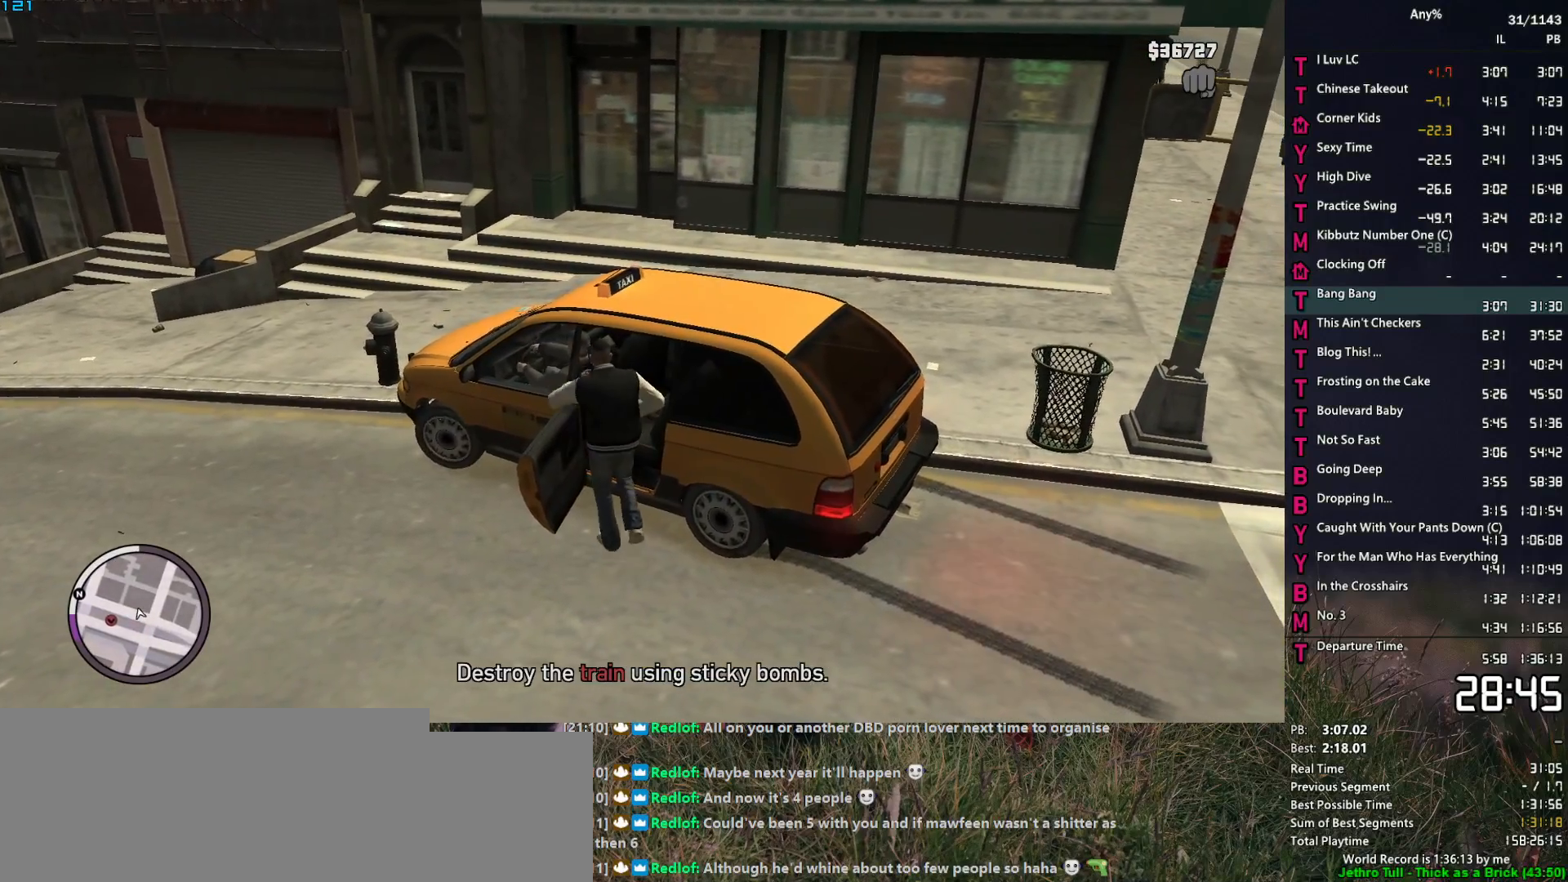
{"keys": ["a"], "mouse": ["left", "right"], "events": [[83, "space", "down"], [167, "e", "up"], [167, "space", "up"], [267, "4", "down"], [350, "4", "up"], [400, "mouse_right", "down"], [500, "mouse_left", "down"], [500, "w", "up"]]}
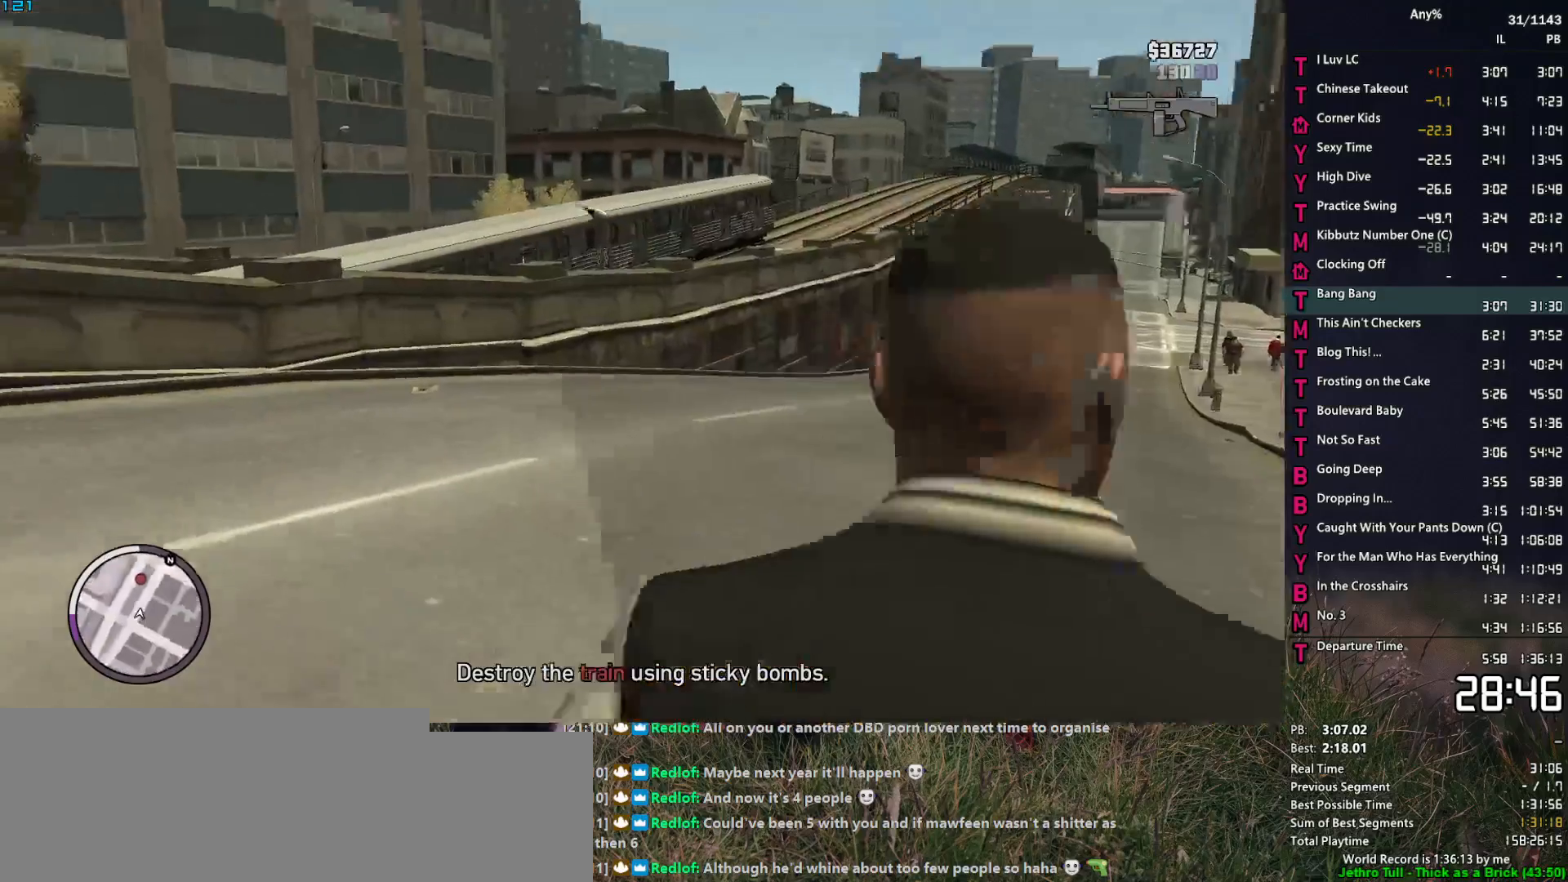
{"keys": ["a", "s"], "mouse": ["left", "right"], "events": [[133, "s", "down"]]}
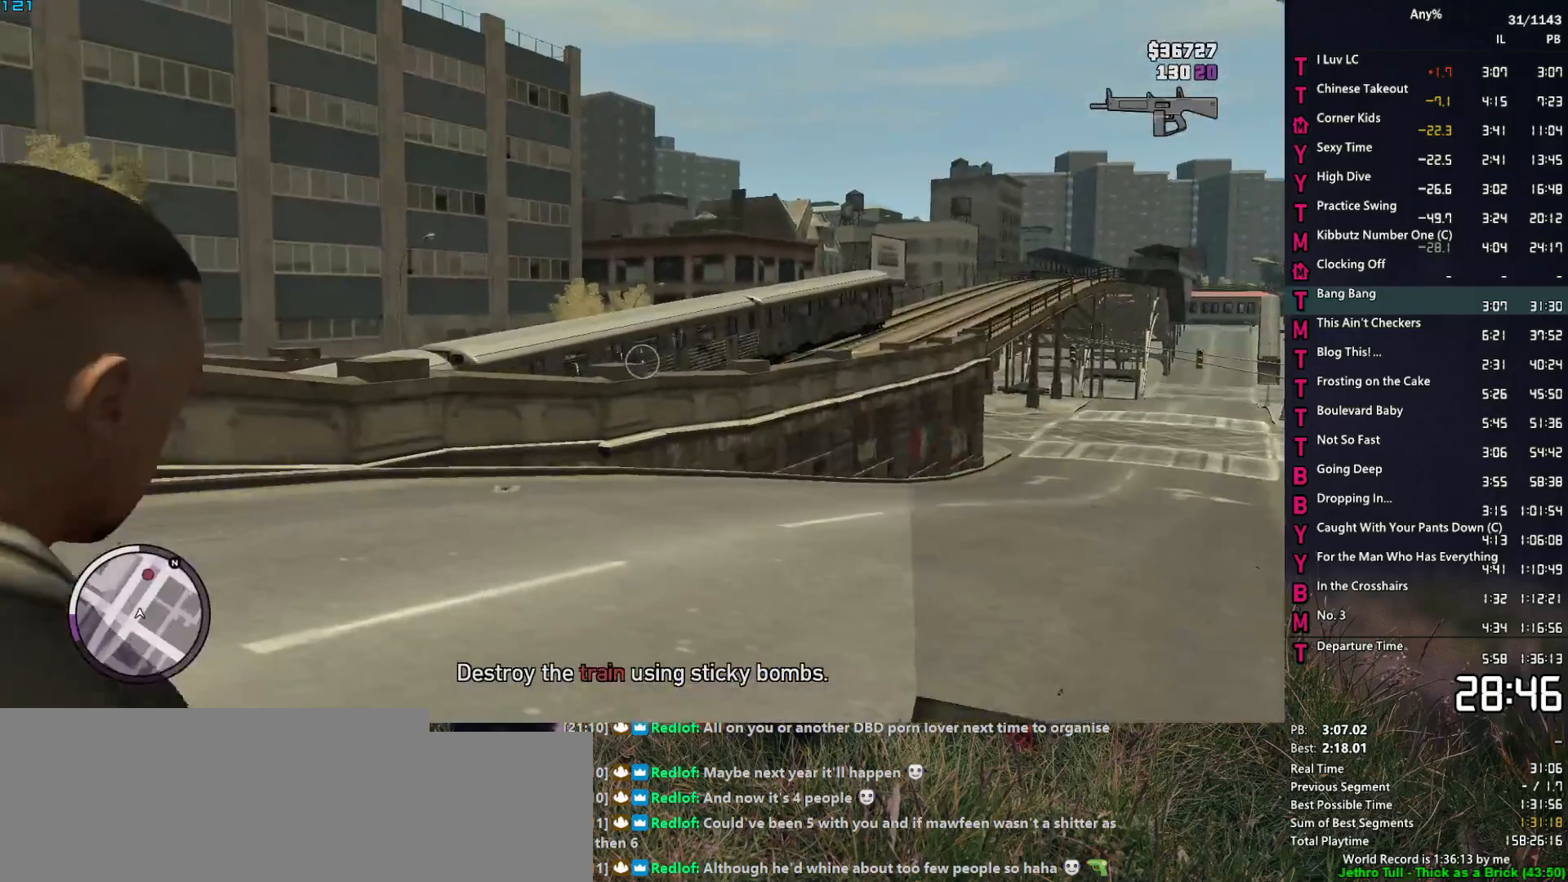
{"keys": [], "mouse": ["left", "right"], "events": [[17, "a", "up"], [17, "s", "up"]]}
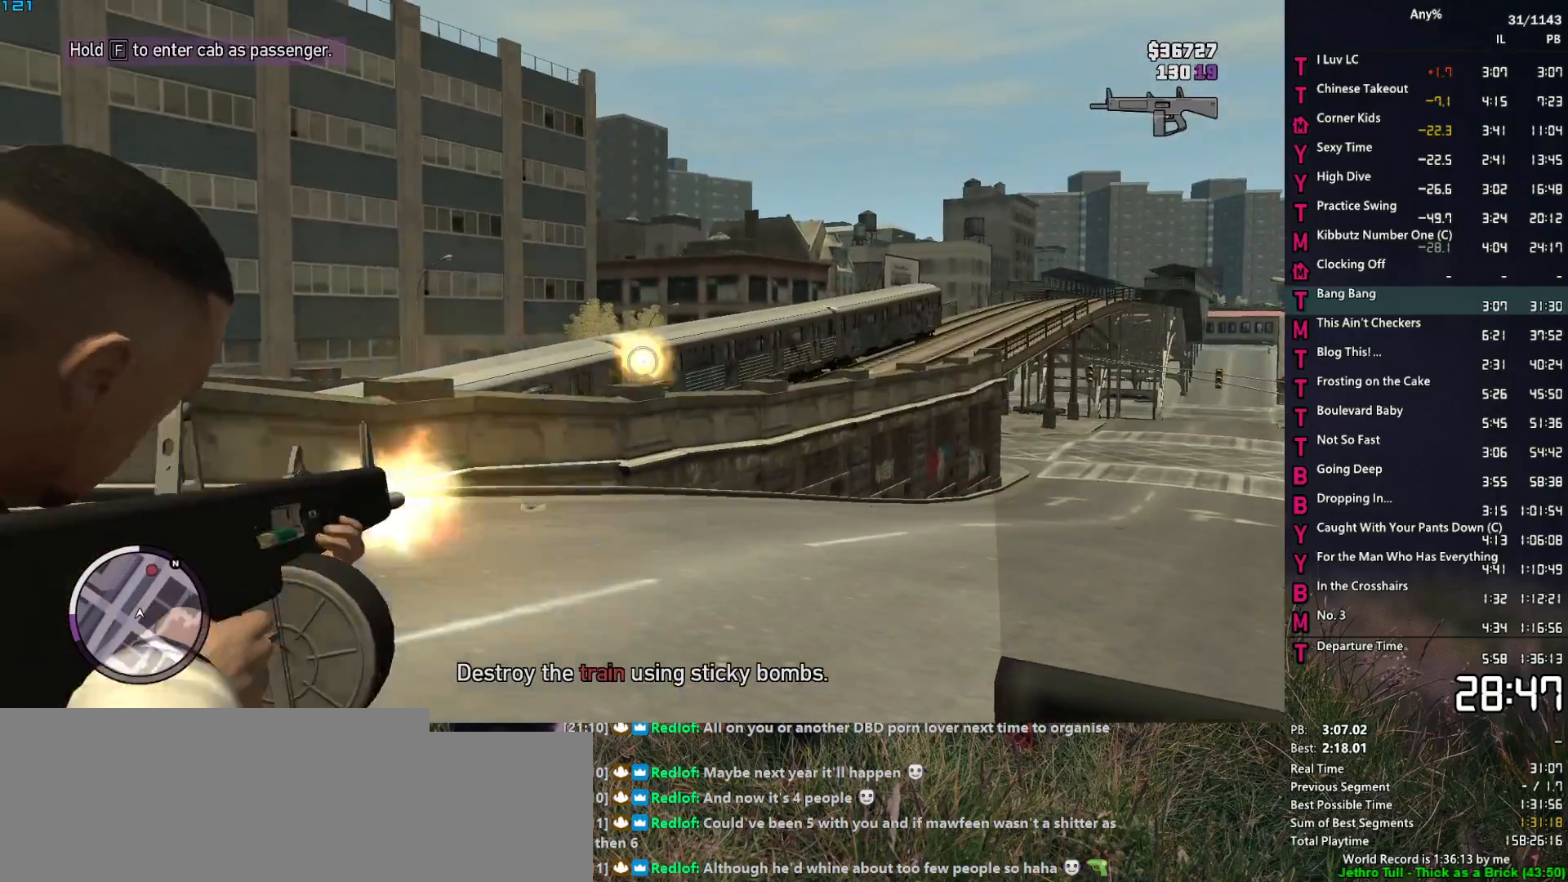
{"keys": ["space"], "mouse": [], "events": [[67, "mouse_left", "up"], [67, "mouse_right", "up"], [167, "space", "down"], [217, "space", "up"], [350, "space", "down"], [400, "space", "up"], [500, "space", "down"]]}
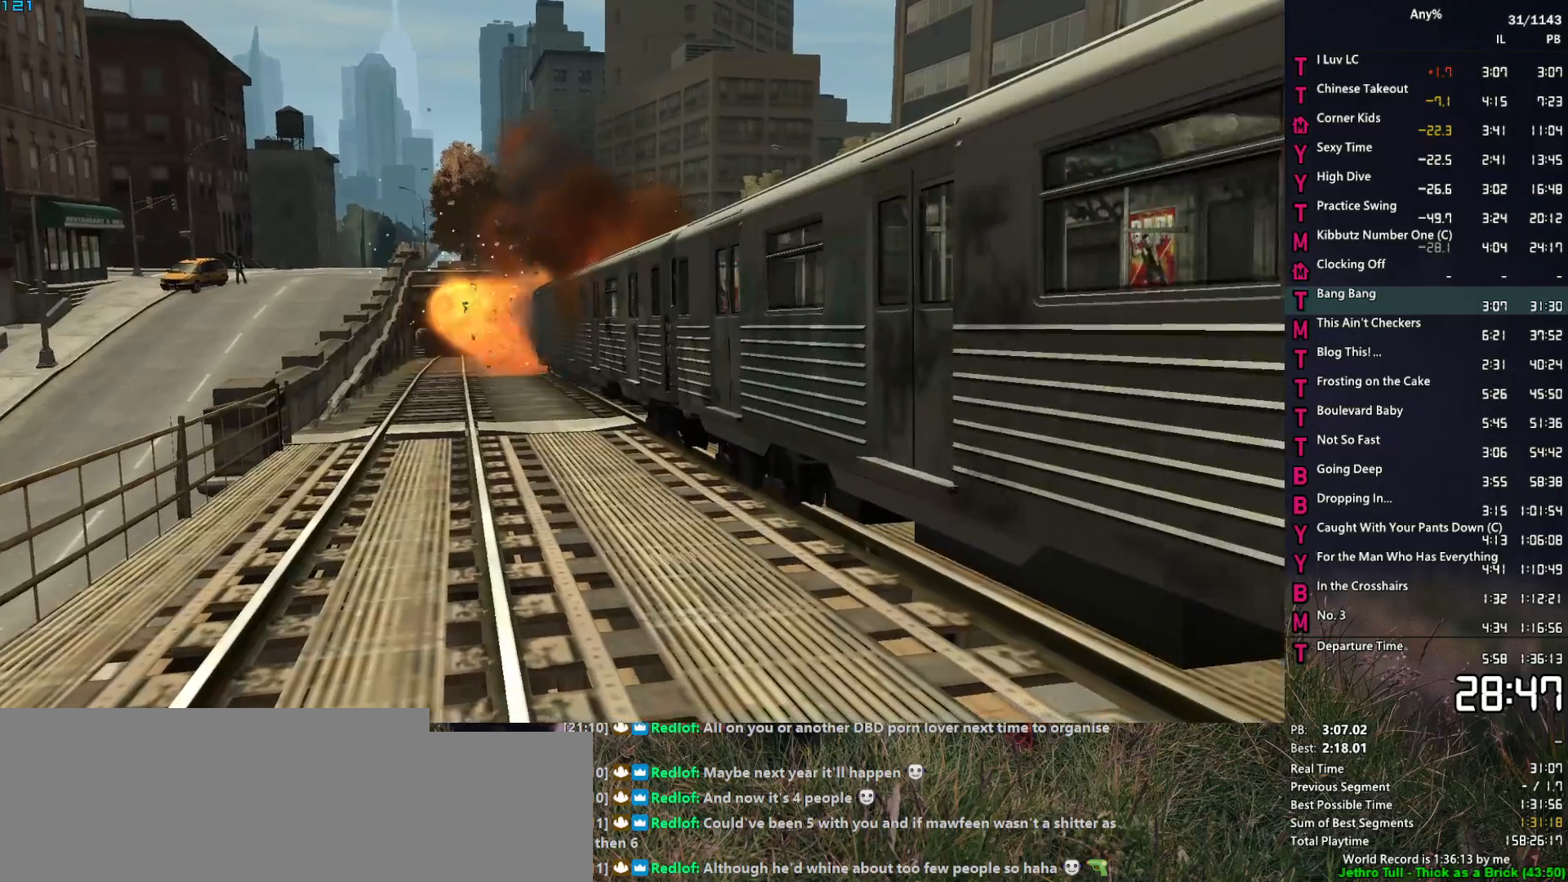
{"keys": ["space"], "mouse": [], "events": [[50, "space", "up"], [83, "return", "down"], [133, "return", "up"], [183, "return", "down"], [183, "space", "down"], [233, "return", "up"], [233, "space", "up"], [283, "return", "down"], [317, "return", "up"], [317, "space", "down"], [367, "return", "down"], [367, "space", "up"], [417, "return", "up"], [467, "space", "down"]]}
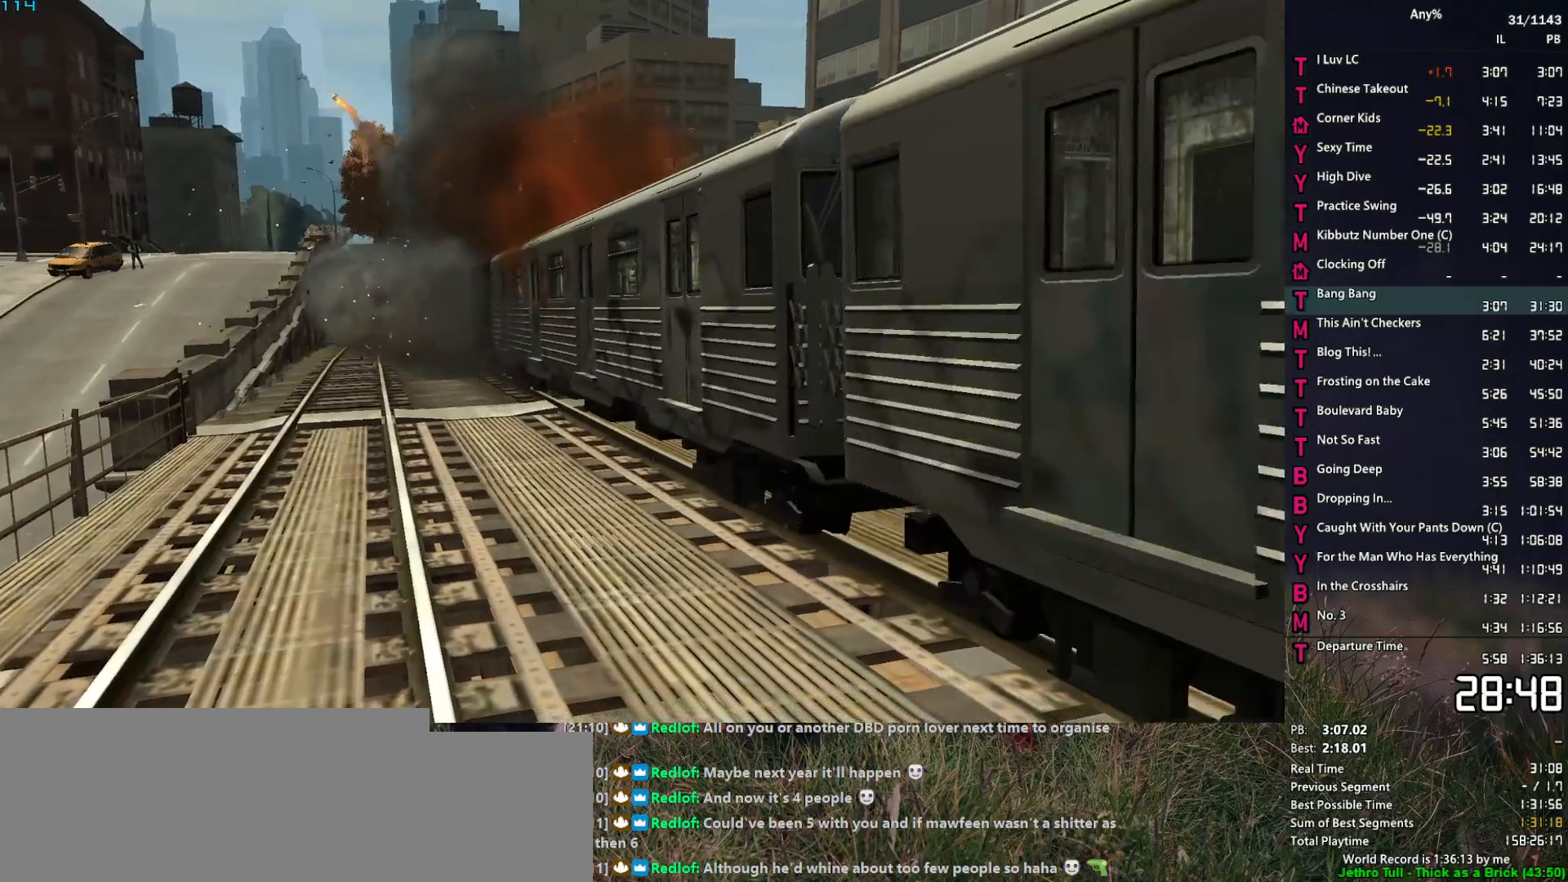
{"keys": ["return"], "mouse": [], "events": [[17, "return", "down"], [17, "space", "up"], [67, "return", "up"], [150, "space", "down"], [200, "space", "up"], [250, "return", "down"], [300, "return", "up"], [300, "space", "down"], [333, "space", "up"], [383, "return", "down"], [433, "return", "up"], [433, "space", "down"], [483, "return", "down"], [483, "space", "up"]]}
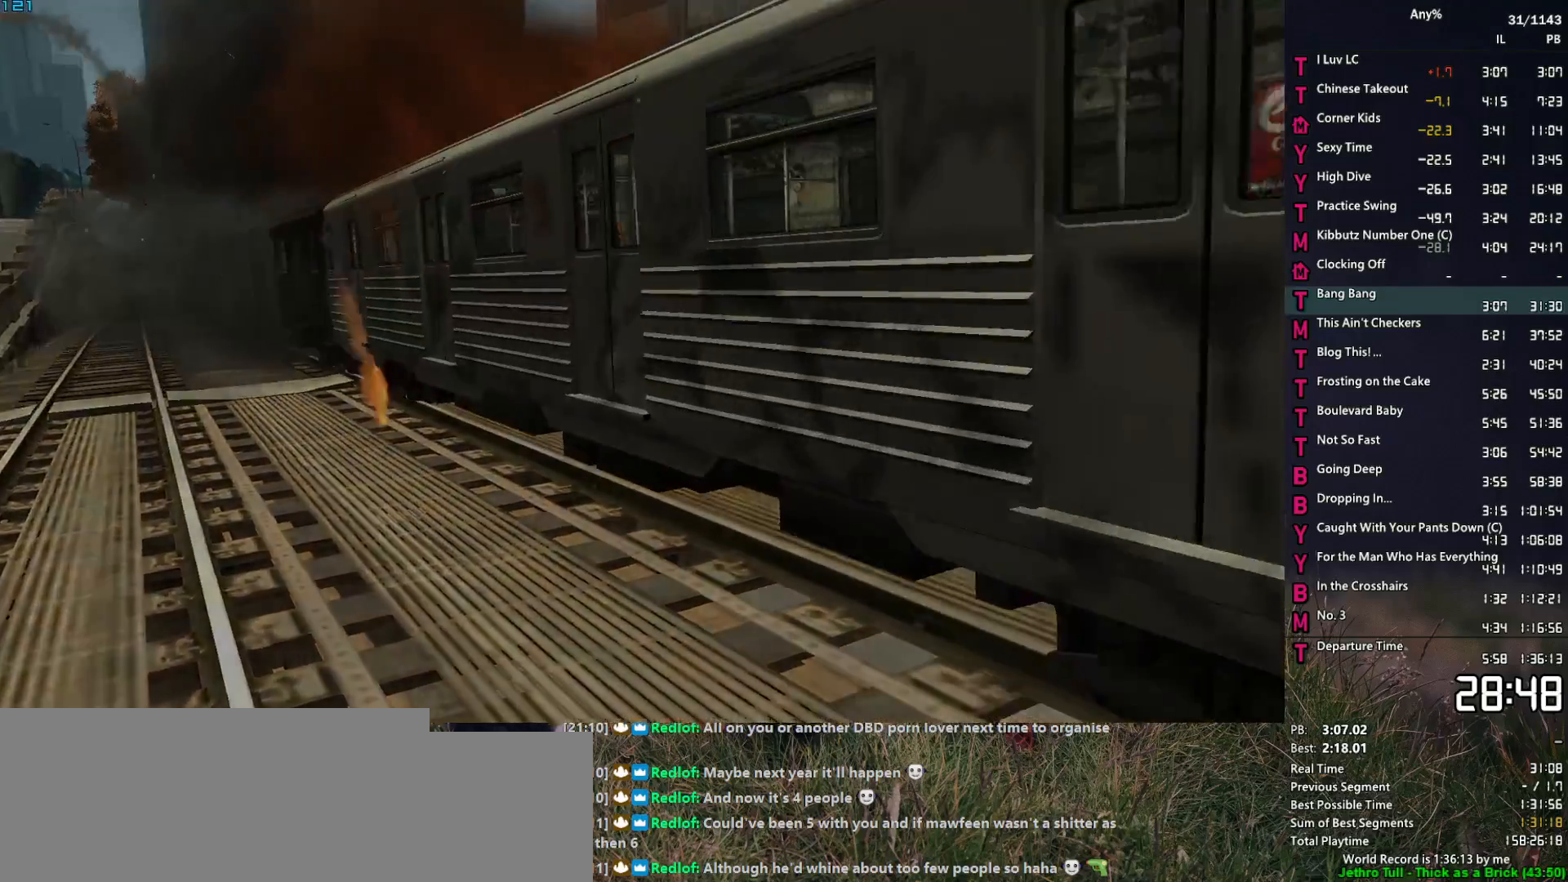
{"keys": ["f"], "mouse": [], "events": [[33, "return", "up"], [83, "f", "down"]]}
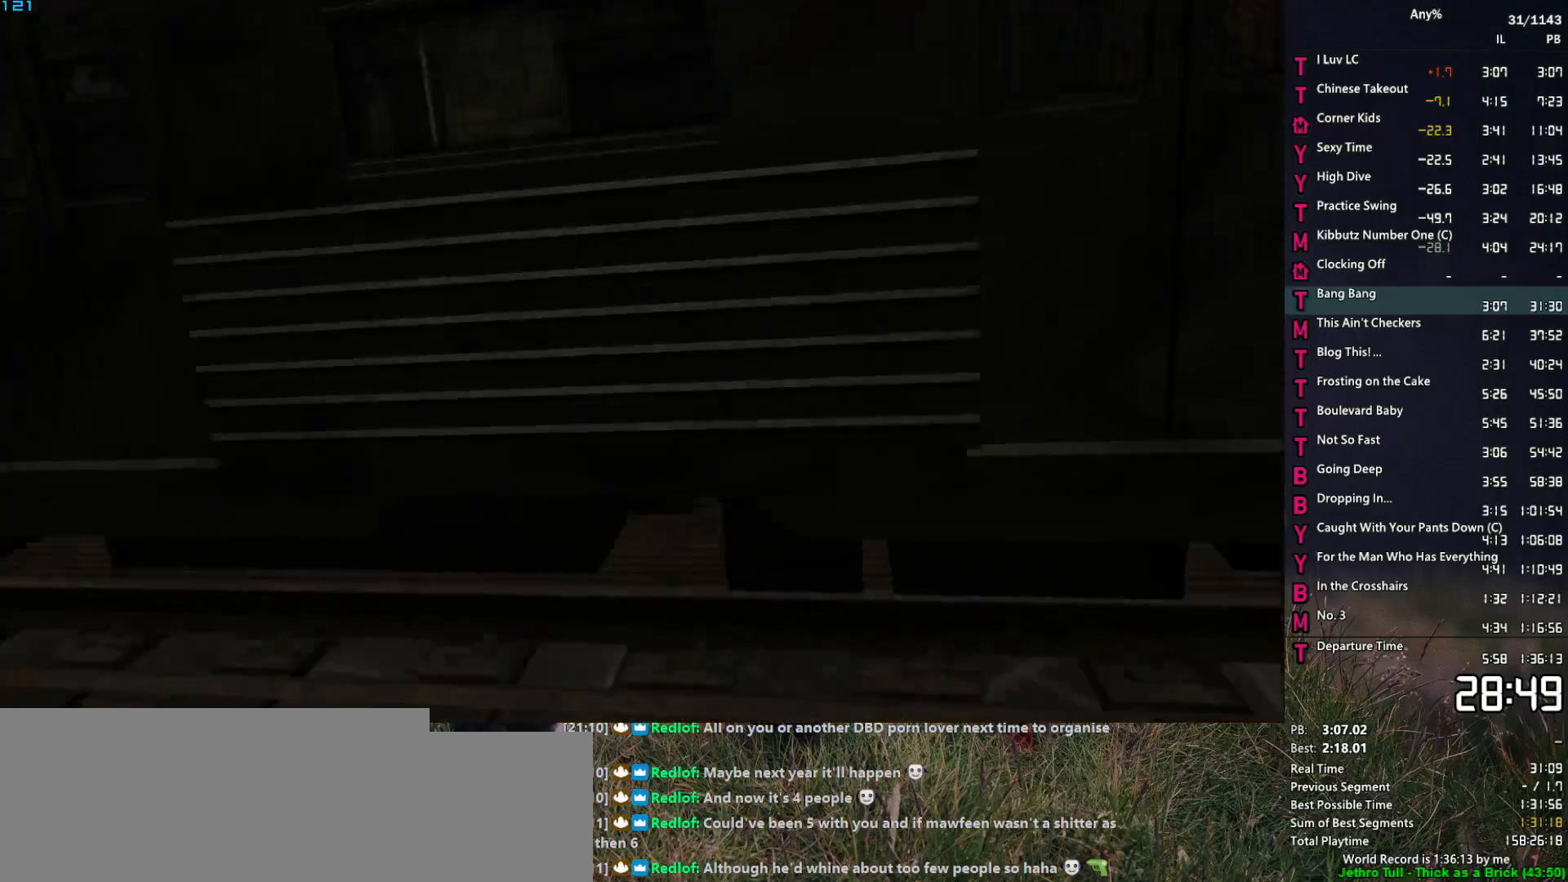
{"keys": ["f"], "mouse": [], "events": []}
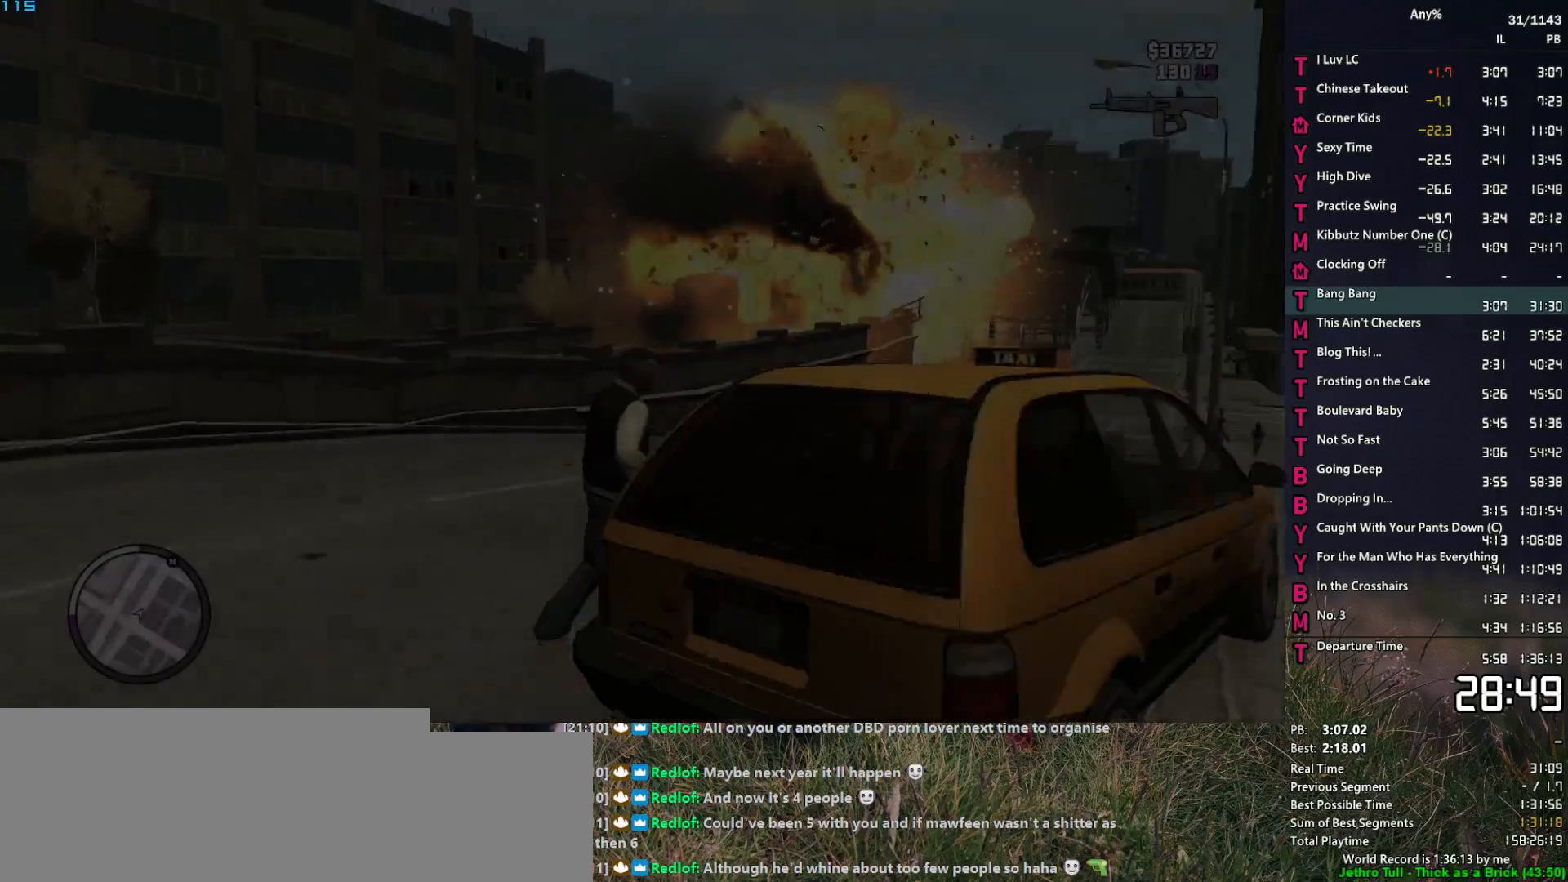
{"keys": [], "mouse": [], "events": [[150, "f", "up"]]}
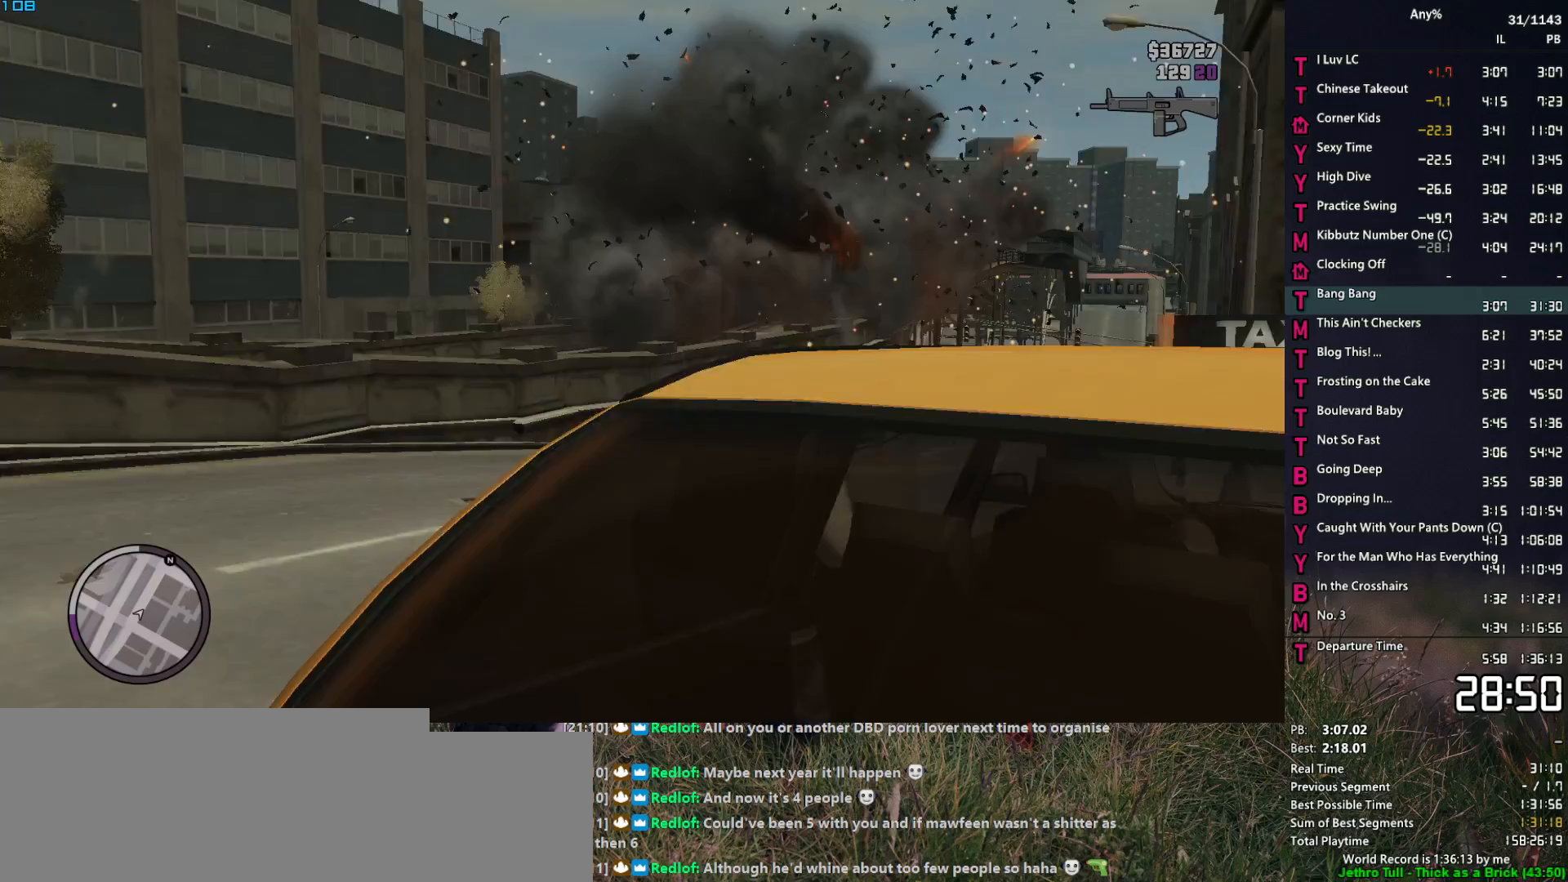
{"keys": ["escape"], "mouse": [], "events": [[167, "escape", "down"], [267, "escape", "up"], [500, "escape", "down"]]}
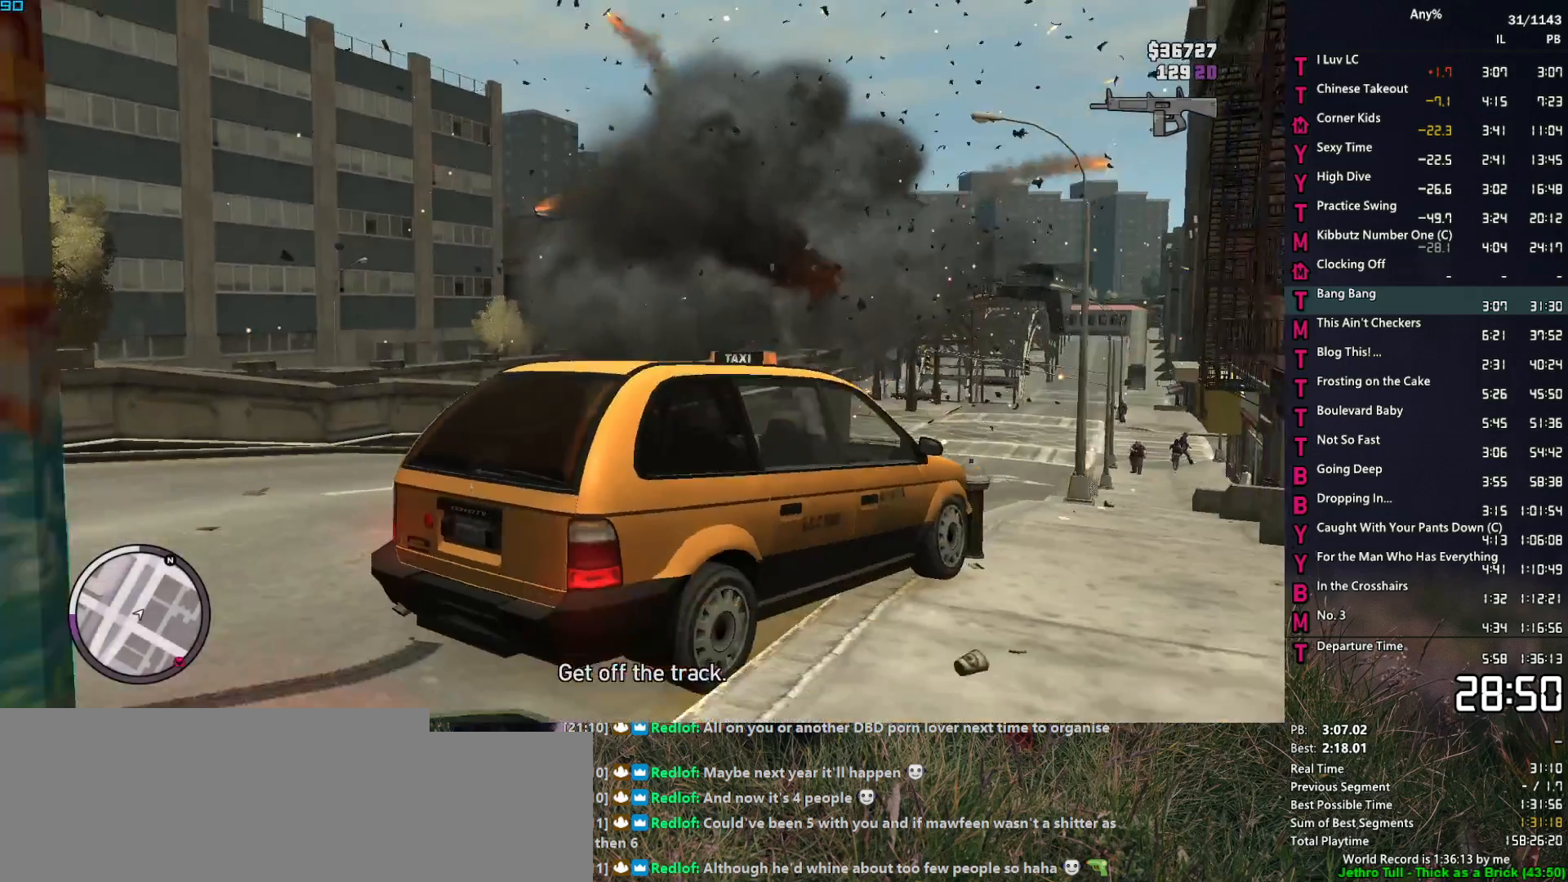
{"keys": ["f1"], "mouse": [], "events": [[50, "escape", "up"], [467, "f1", "down"]]}
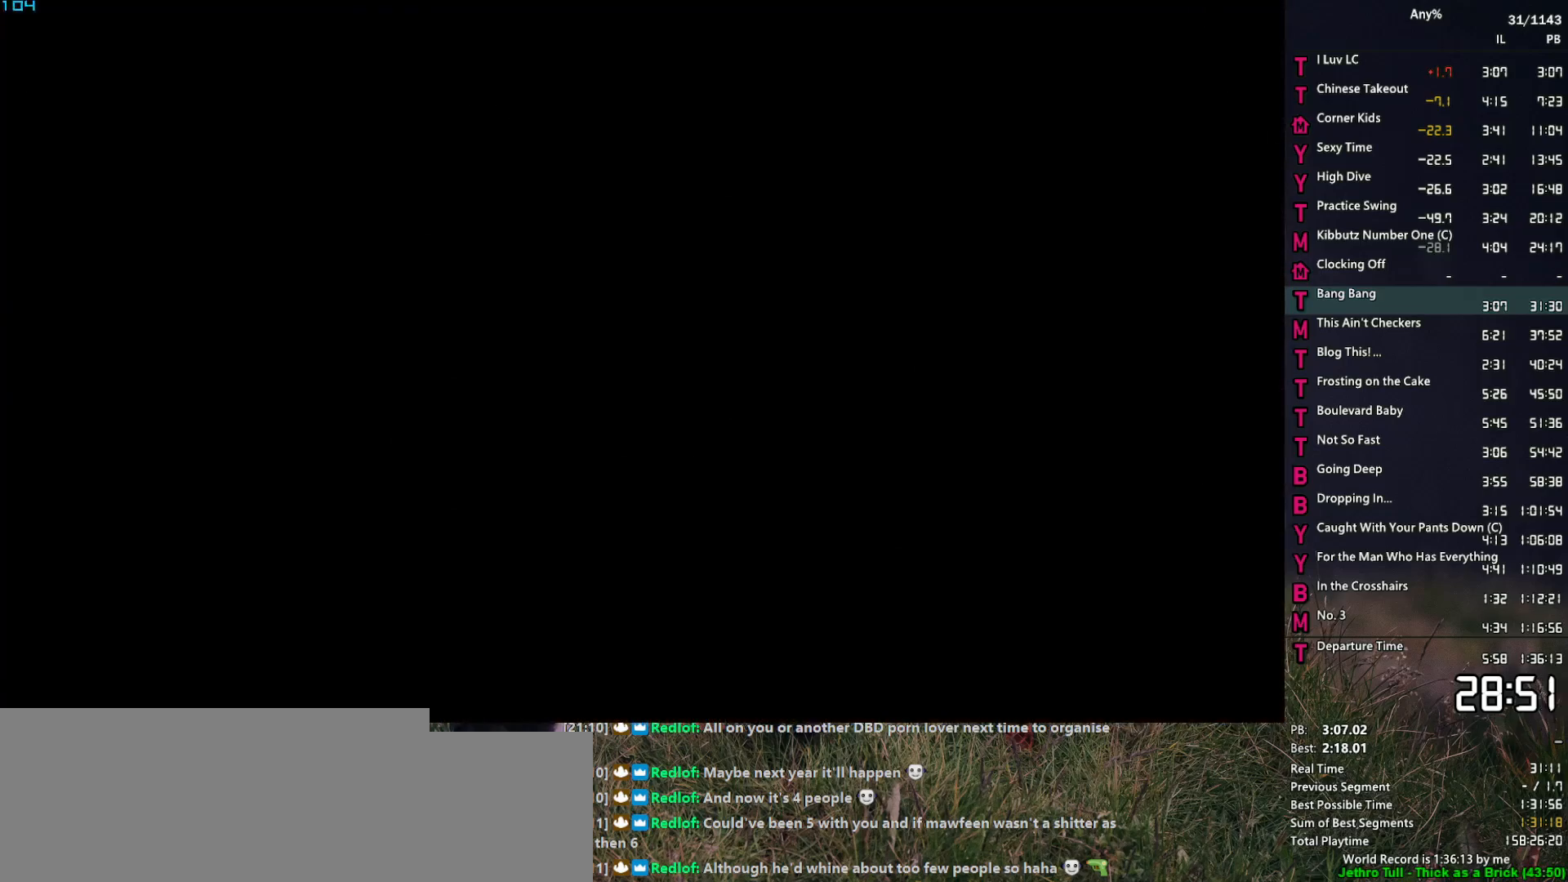
{"keys": [], "mouse": ["left"], "events": [[333, "mouse_left", "down"], [483, "f1", "up"]]}
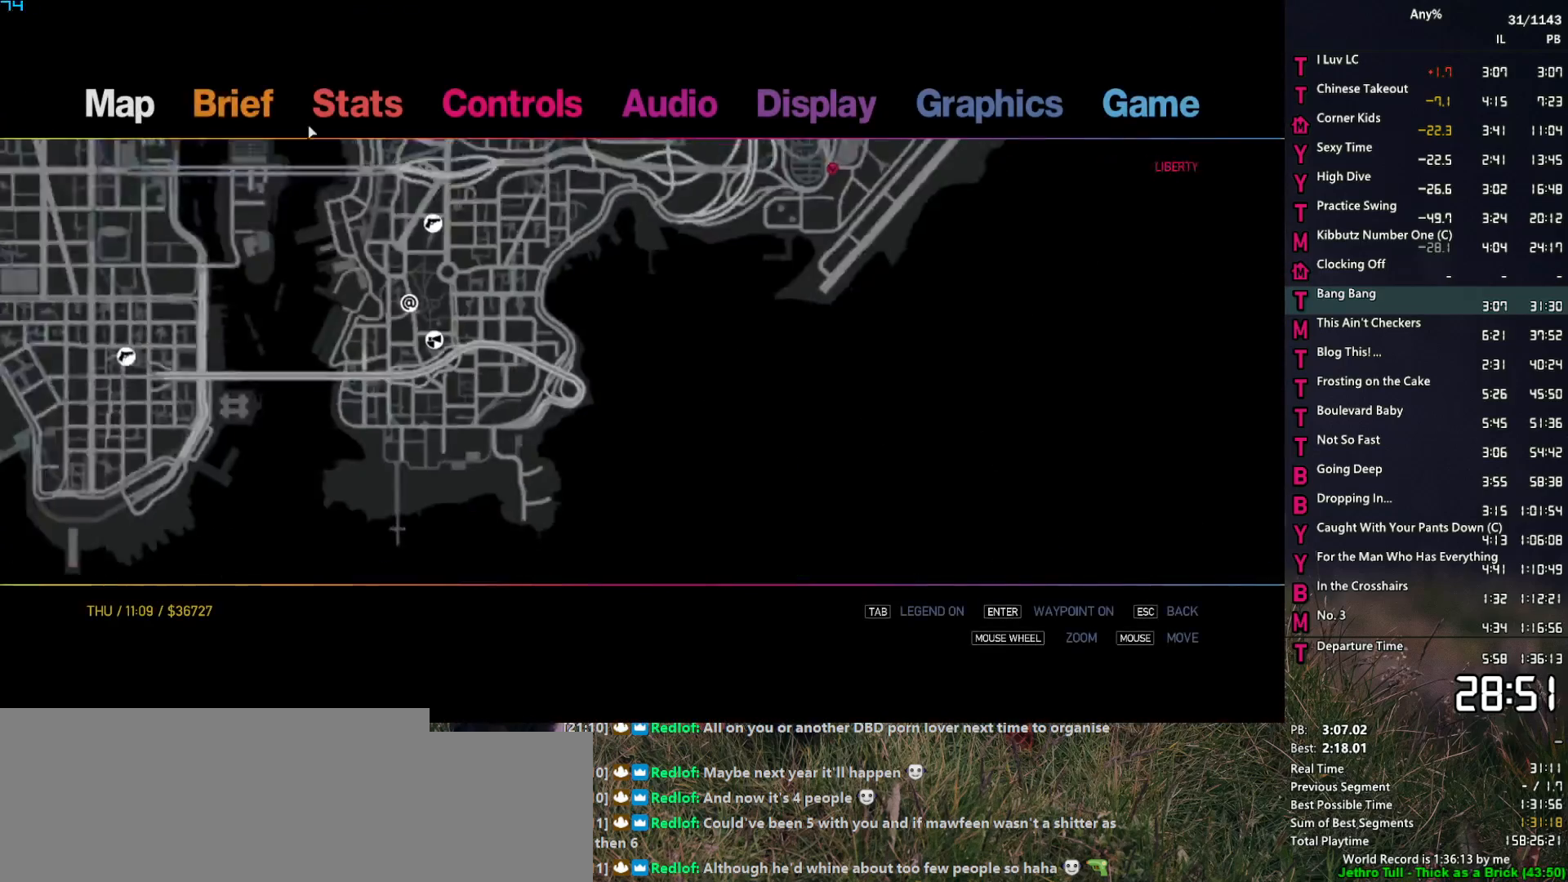
{"keys": [], "mouse": [], "events": [[83, "mouse_left", "up"], [167, "f1", "down"], [217, "mouse_left", "down"], [350, "f1", "up"], [450, "mouse_left", "up"]]}
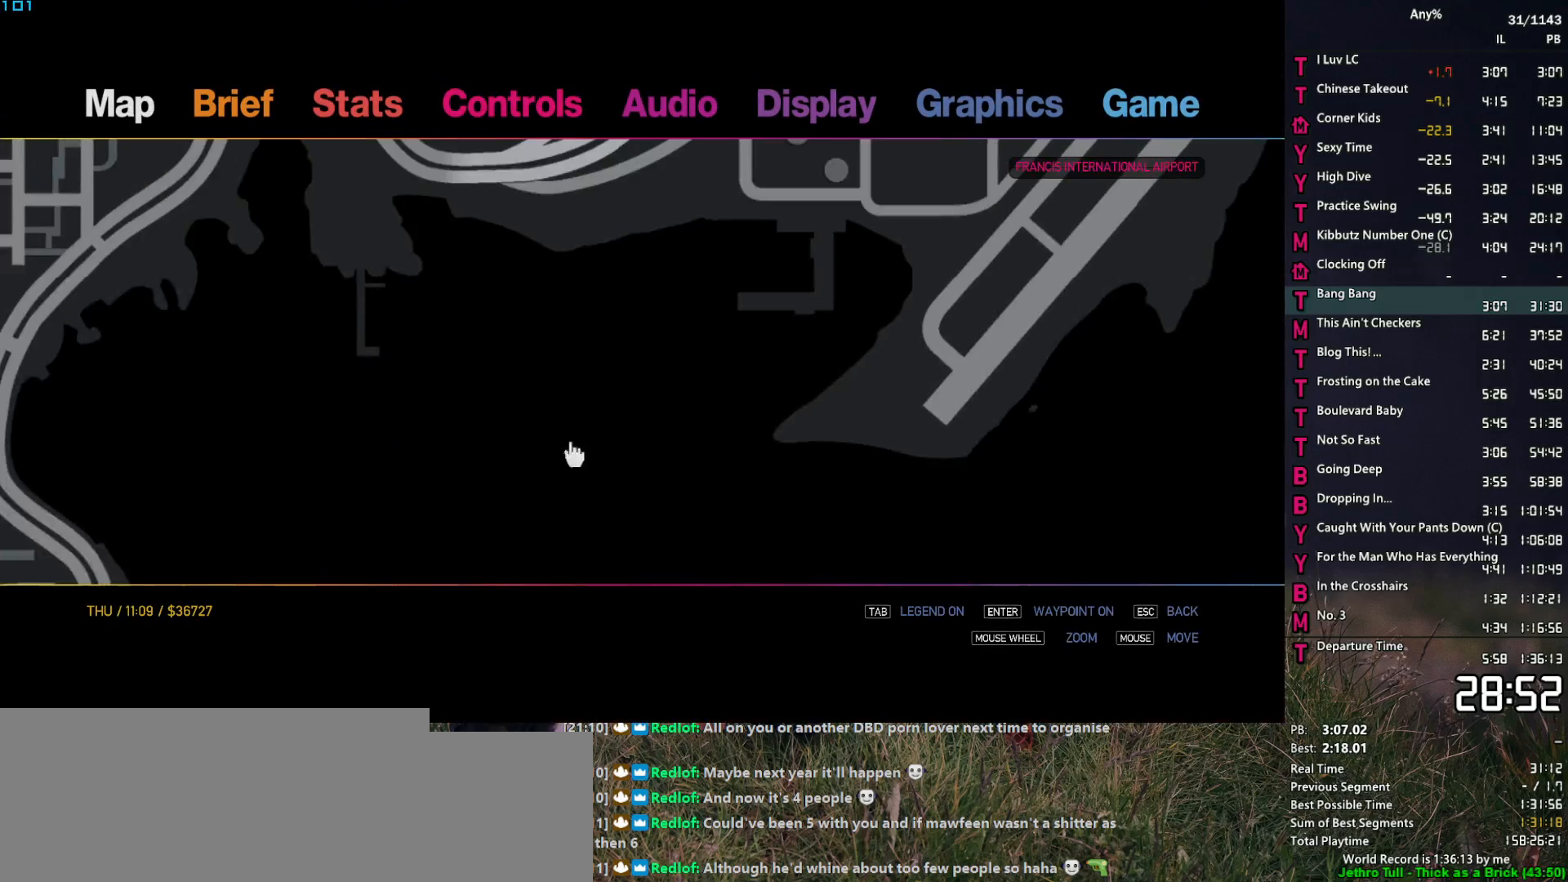
{"keys": [], "mouse": [], "events": [[83, "mouse_left", "down"], [283, "mouse_left", "up"]]}
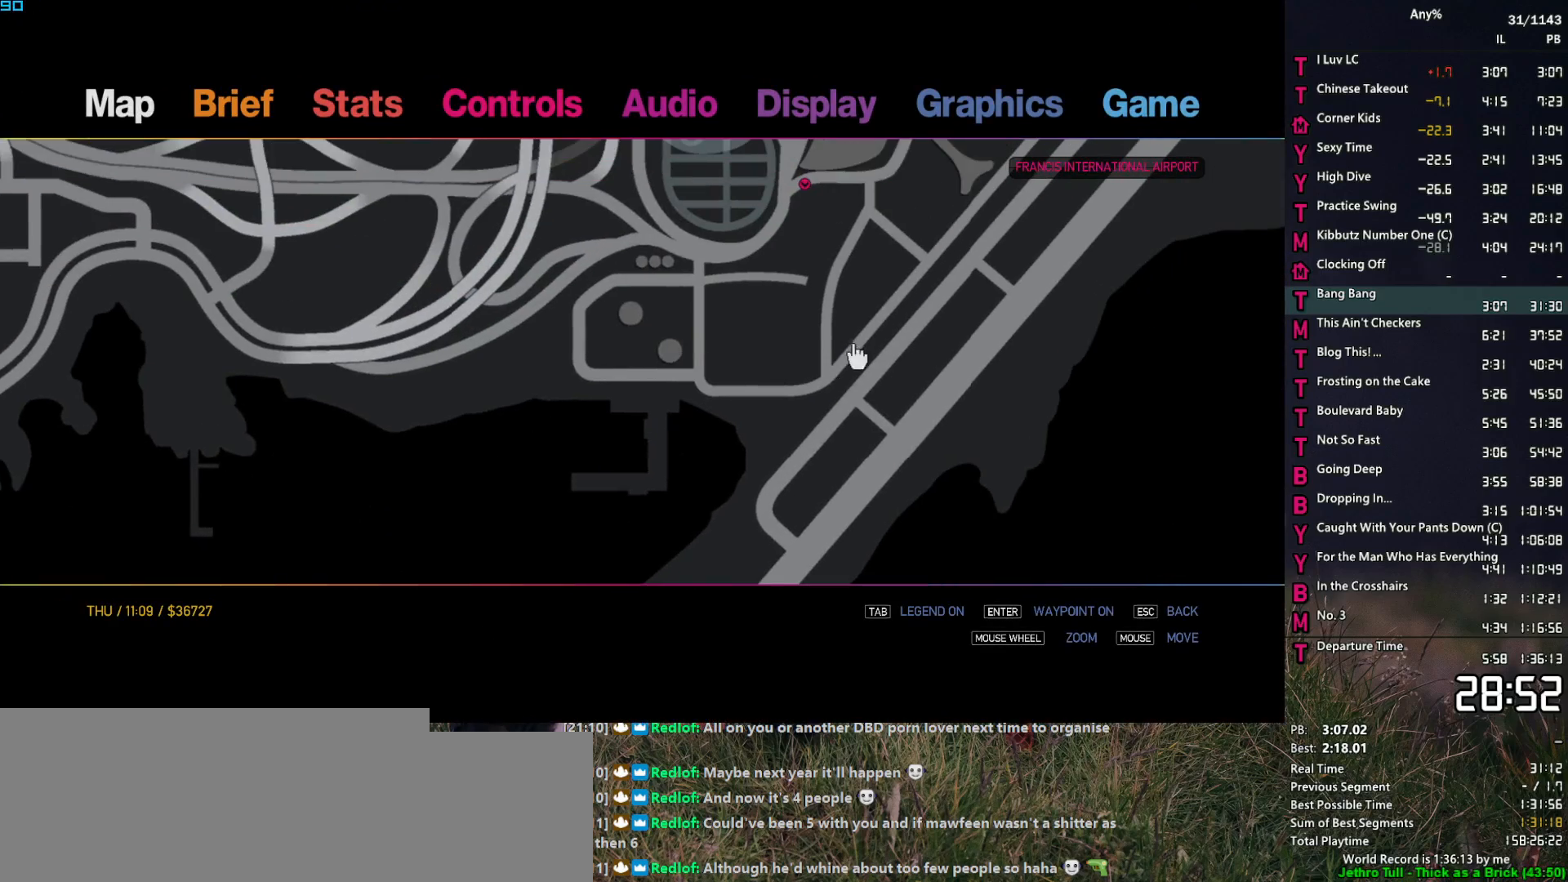
{"keys": [], "mouse": [], "events": []}
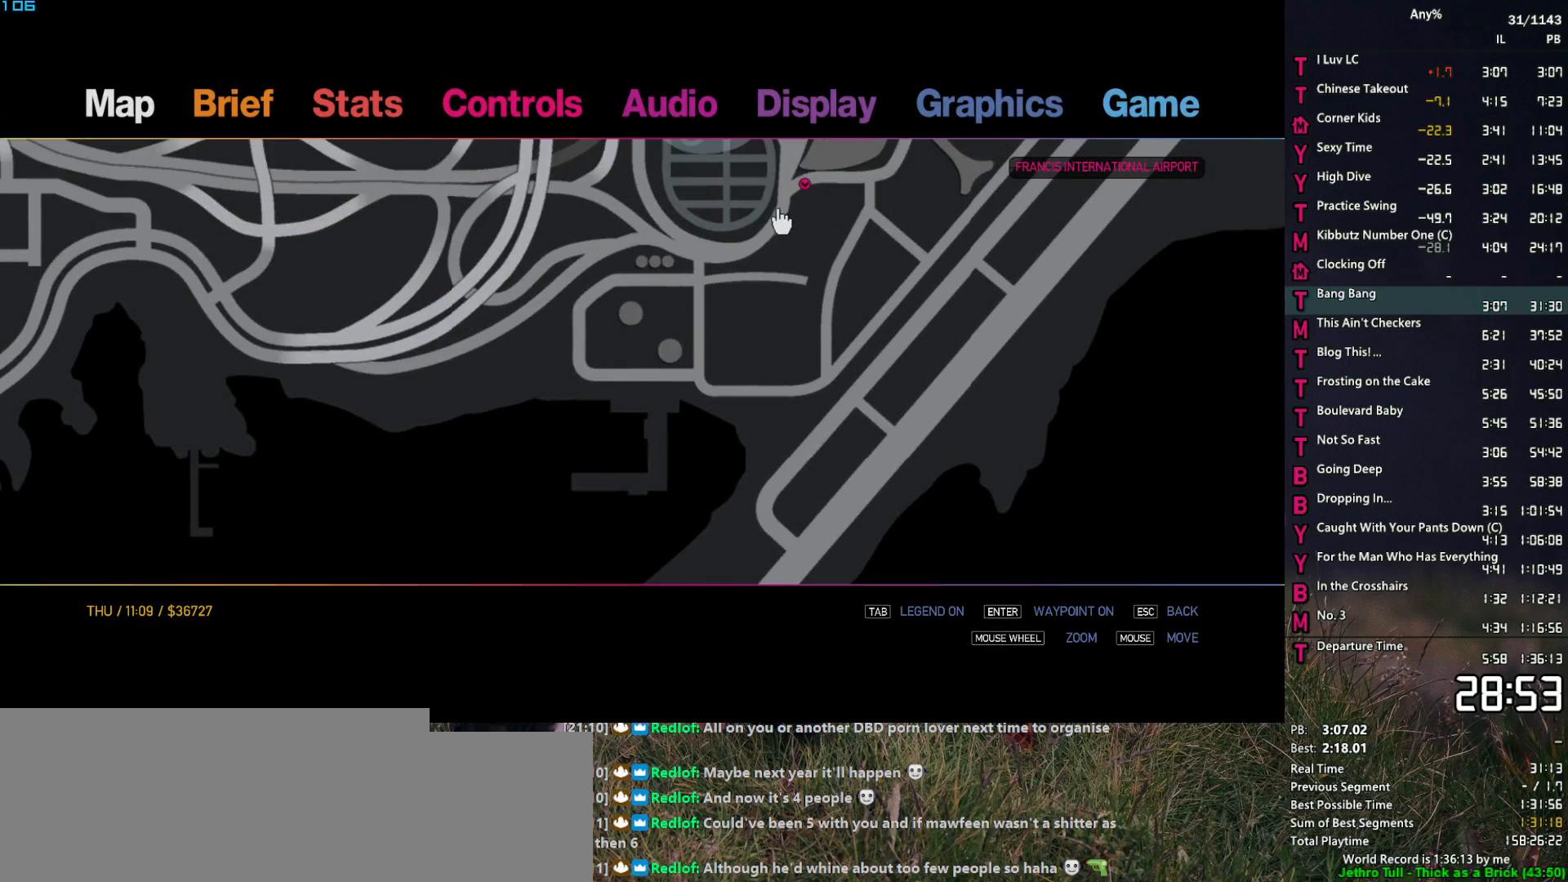
{"keys": [], "mouse": [], "events": [[217, "mouse_right", "down"], [300, "escape", "down"], [300, "mouse_right", "up"], [350, "escape", "up"], [450, "escape", "down"], [500, "escape", "up"]]}
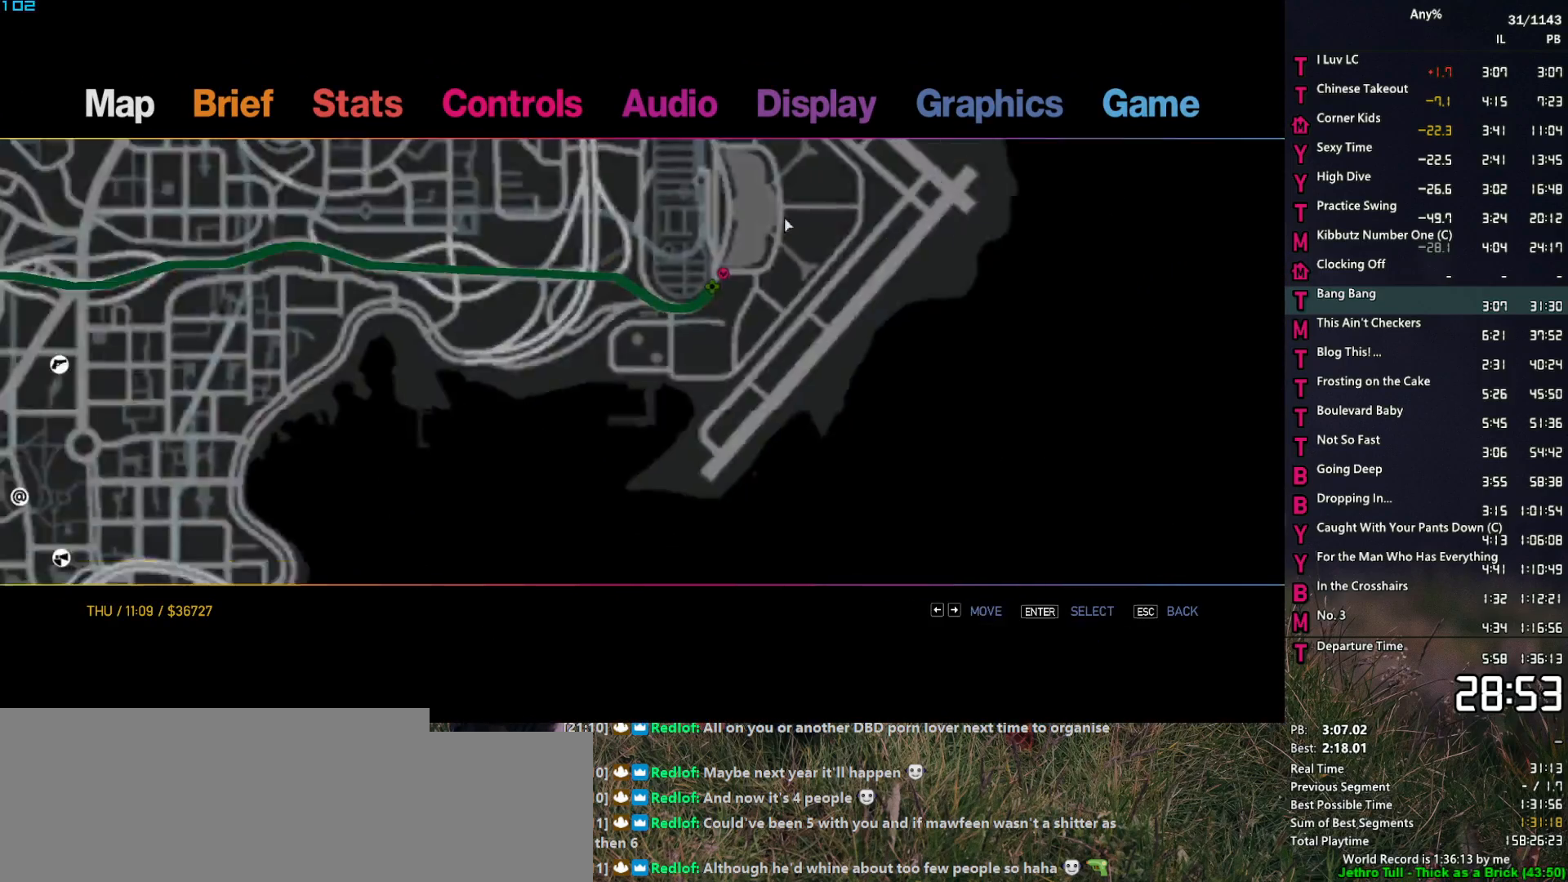
{"keys": [], "mouse": [], "events": [[283, "return", "down"], [317, "return", "up"], [367, "return", "down"], [467, "return", "up"]]}
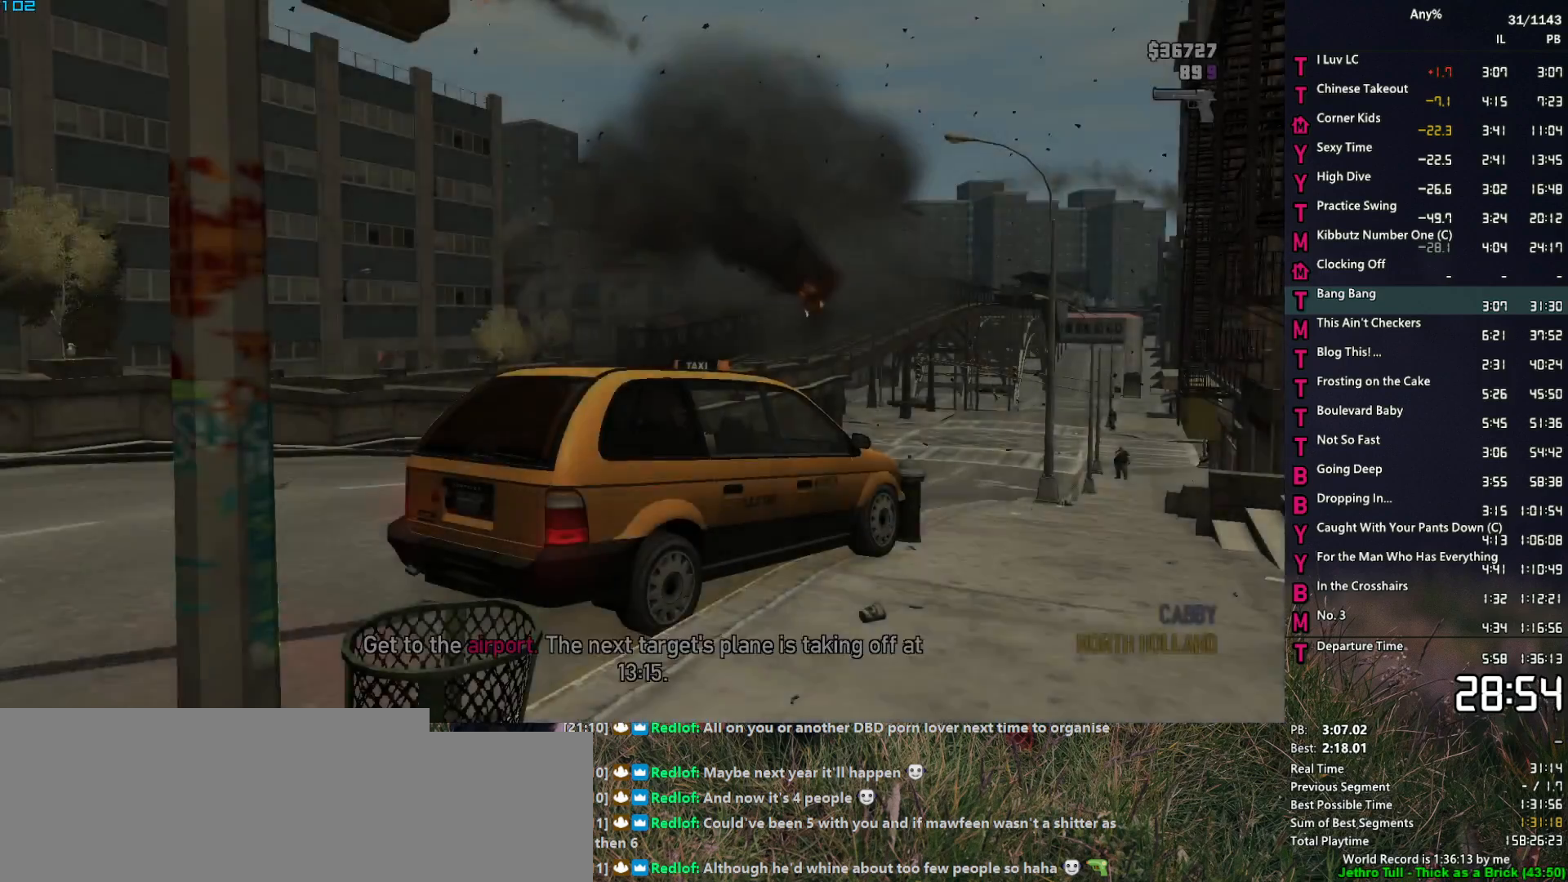
{"keys": [], "mouse": [], "events": [[17, "return", "down"], [67, "return", "up"], [150, "return", "down"], [200, "return", "up"], [250, "return", "down"], [300, "return", "up"], [383, "return", "down"], [433, "return", "up"]]}
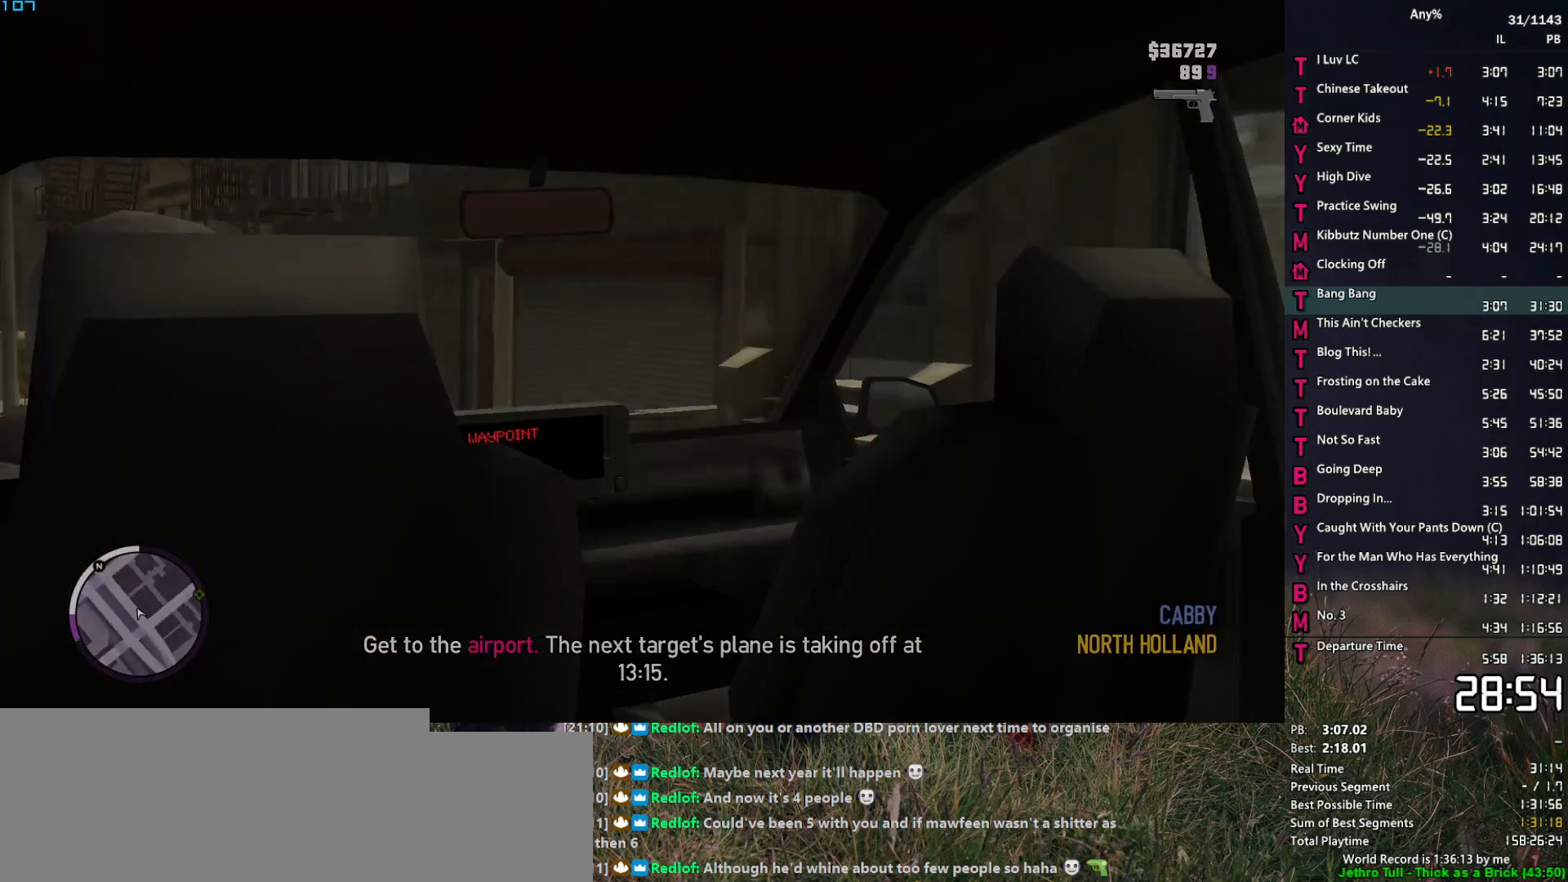
{"keys": [], "mouse": [], "events": [[33, "return", "down"], [117, "return", "up"]]}
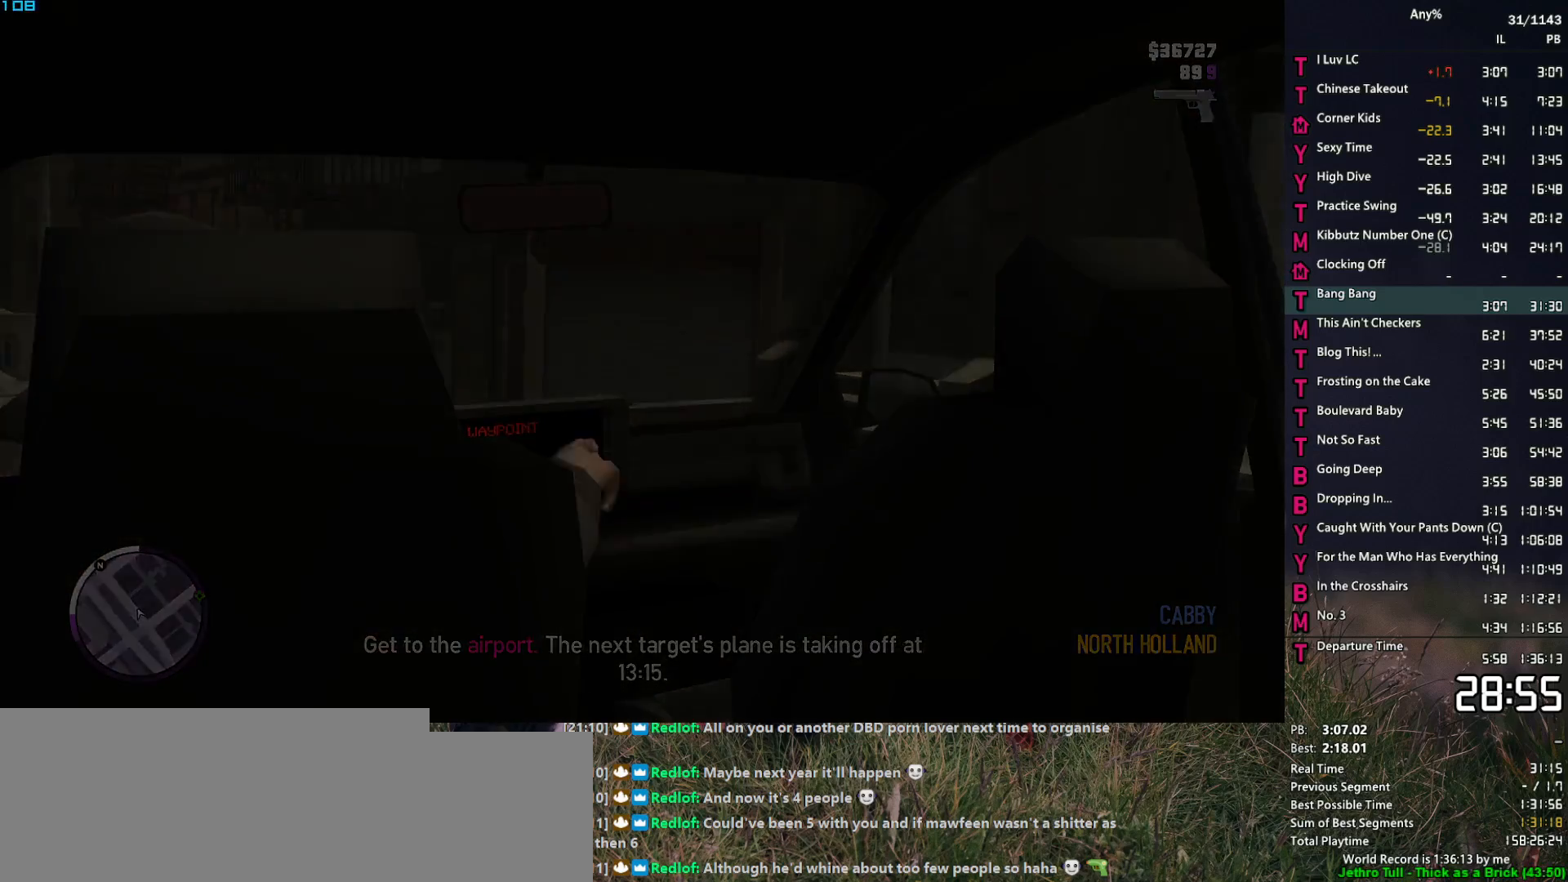
{"keys": [], "mouse": [], "events": []}
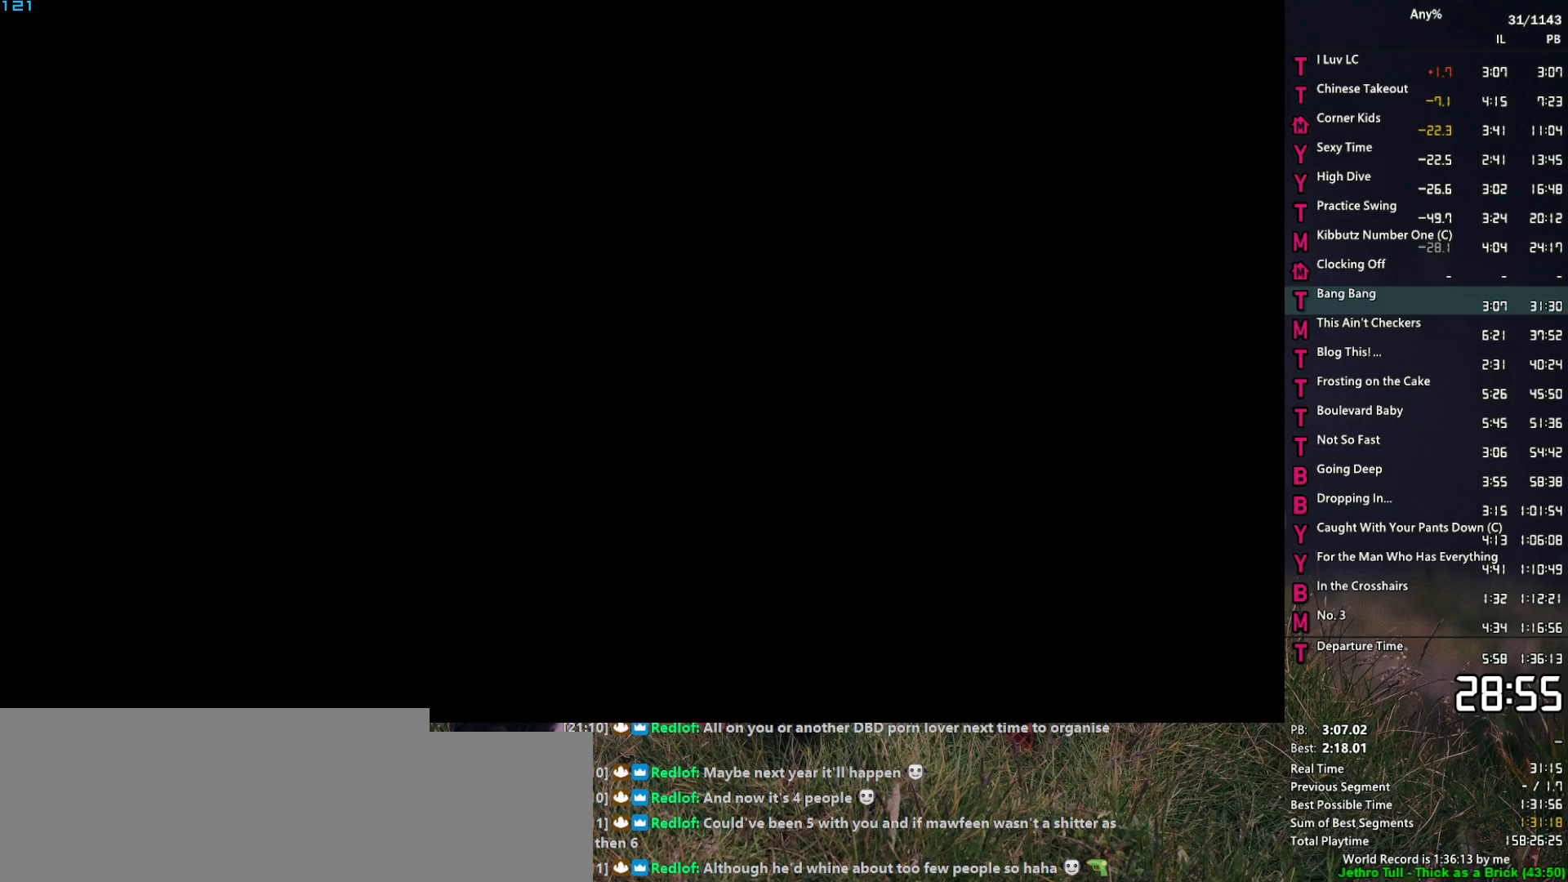
{"keys": [], "mouse": ["middle"], "events": [[383, "mouse_middle", "down"]]}
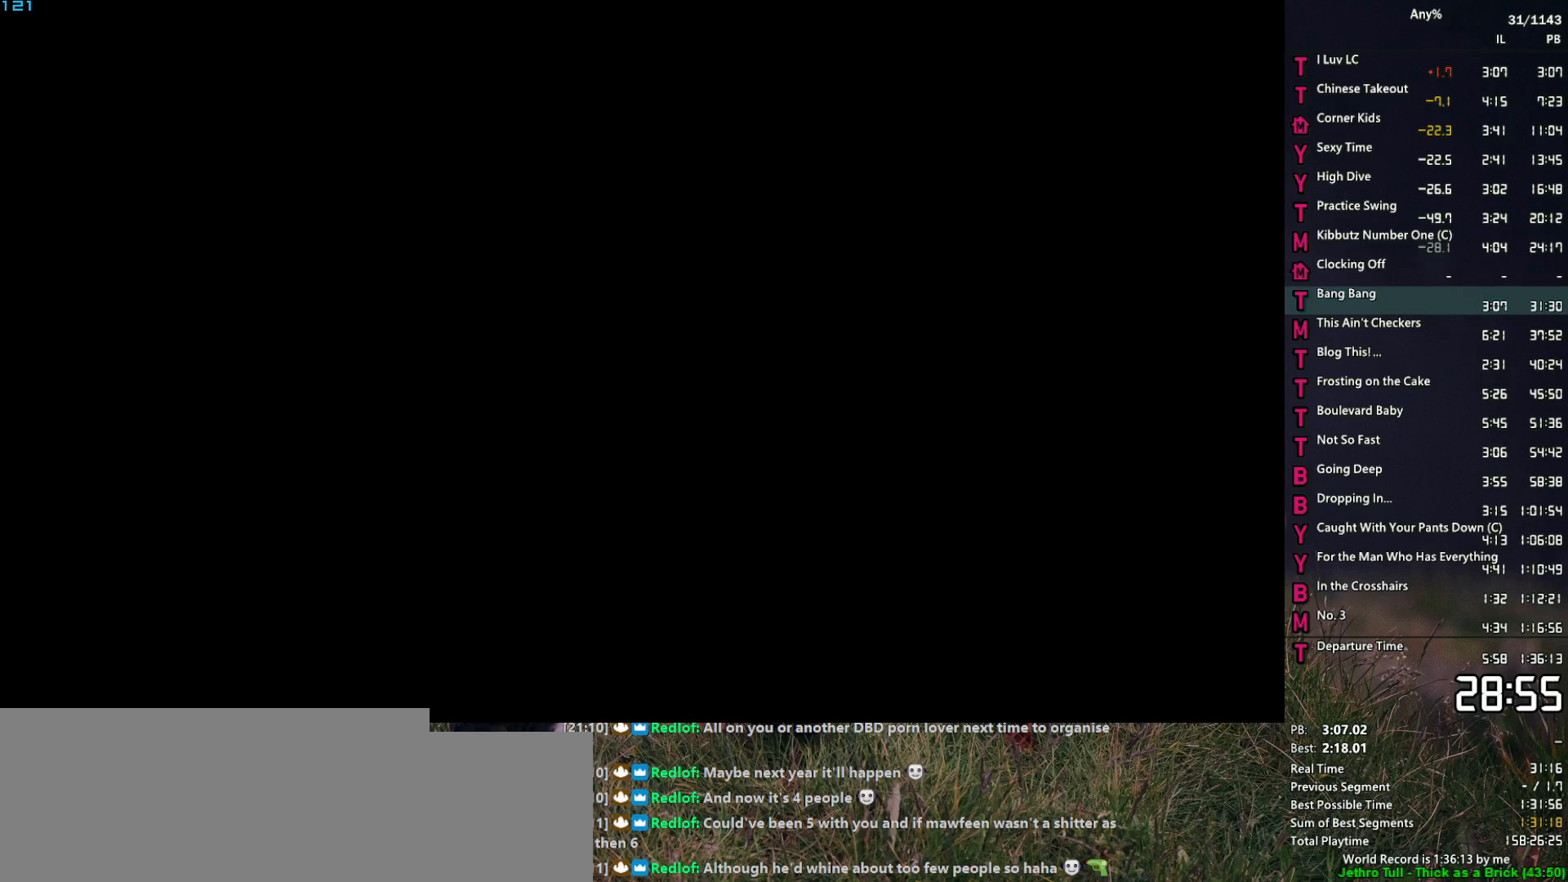
{"keys": [], "mouse": ["middle"], "events": []}
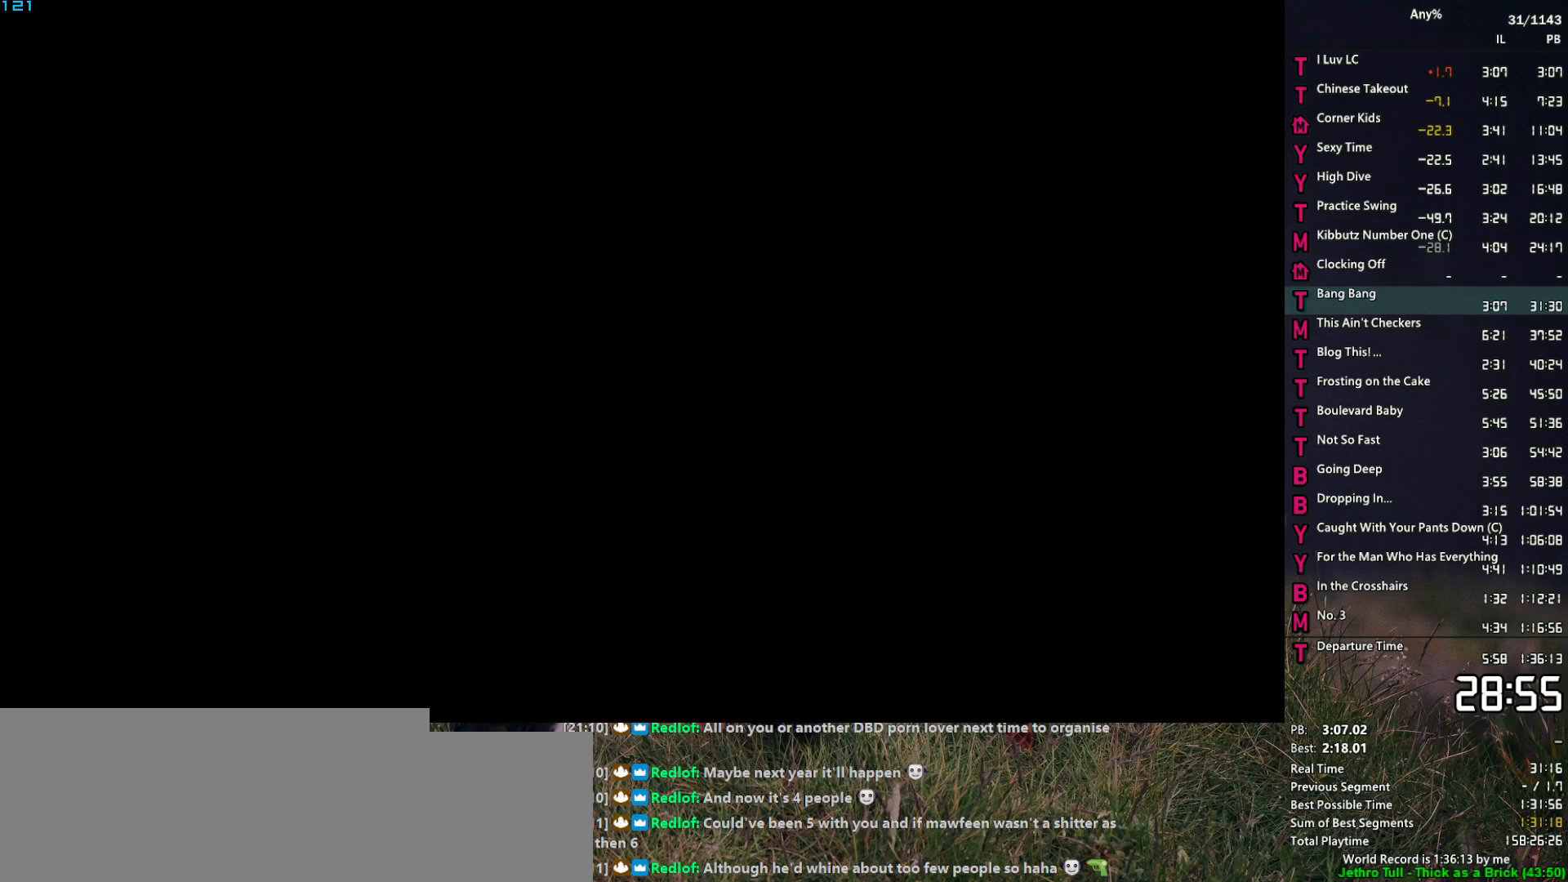
{"keys": [], "mouse": ["middle"], "events": []}
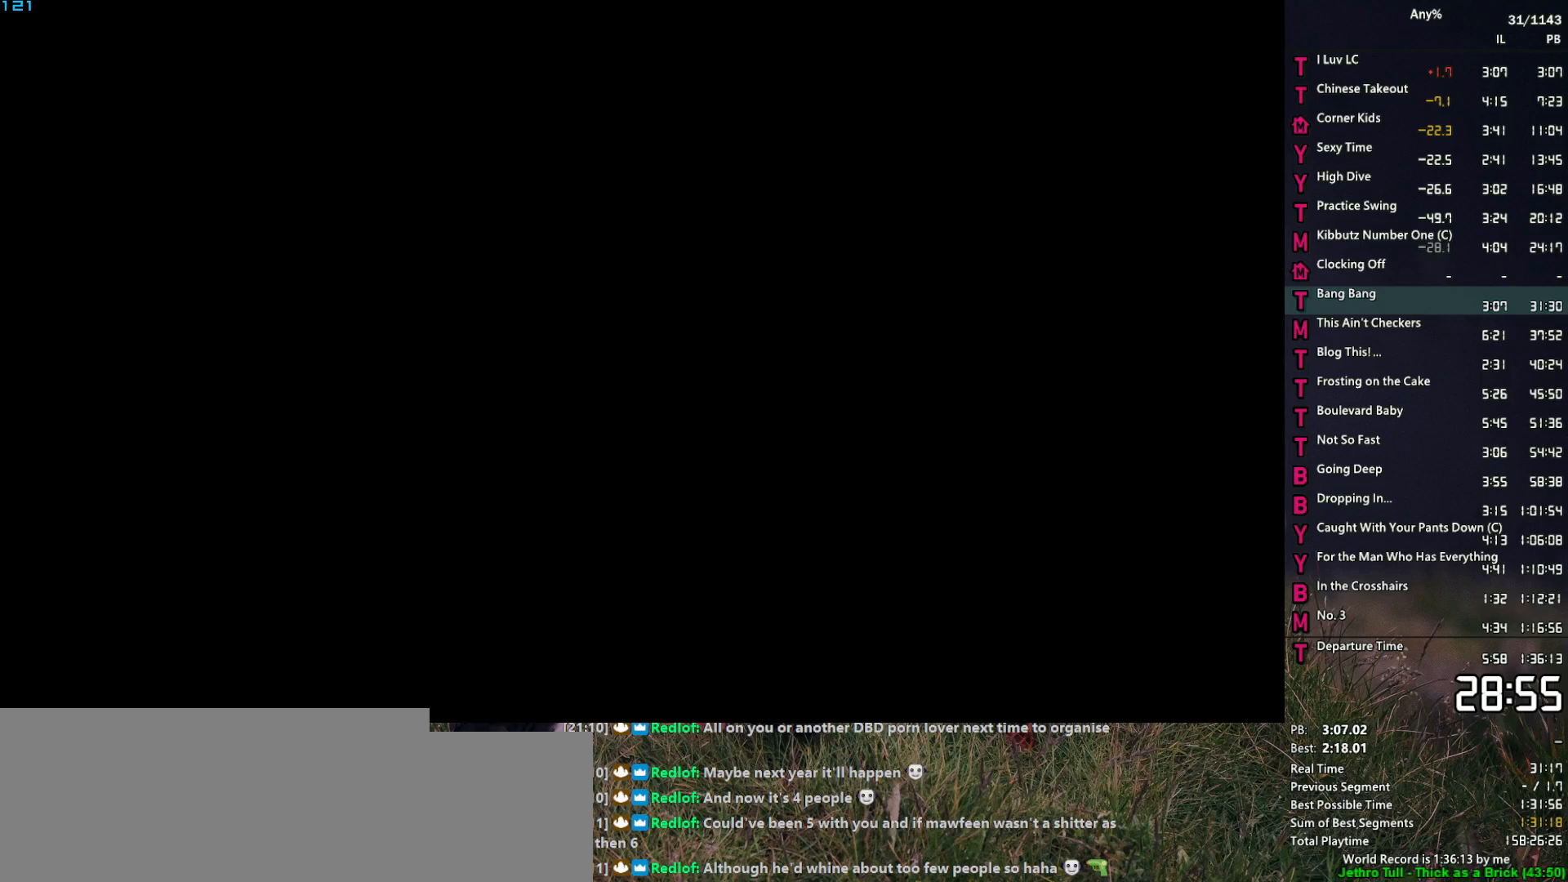
{"keys": [], "mouse": ["middle"], "events": []}
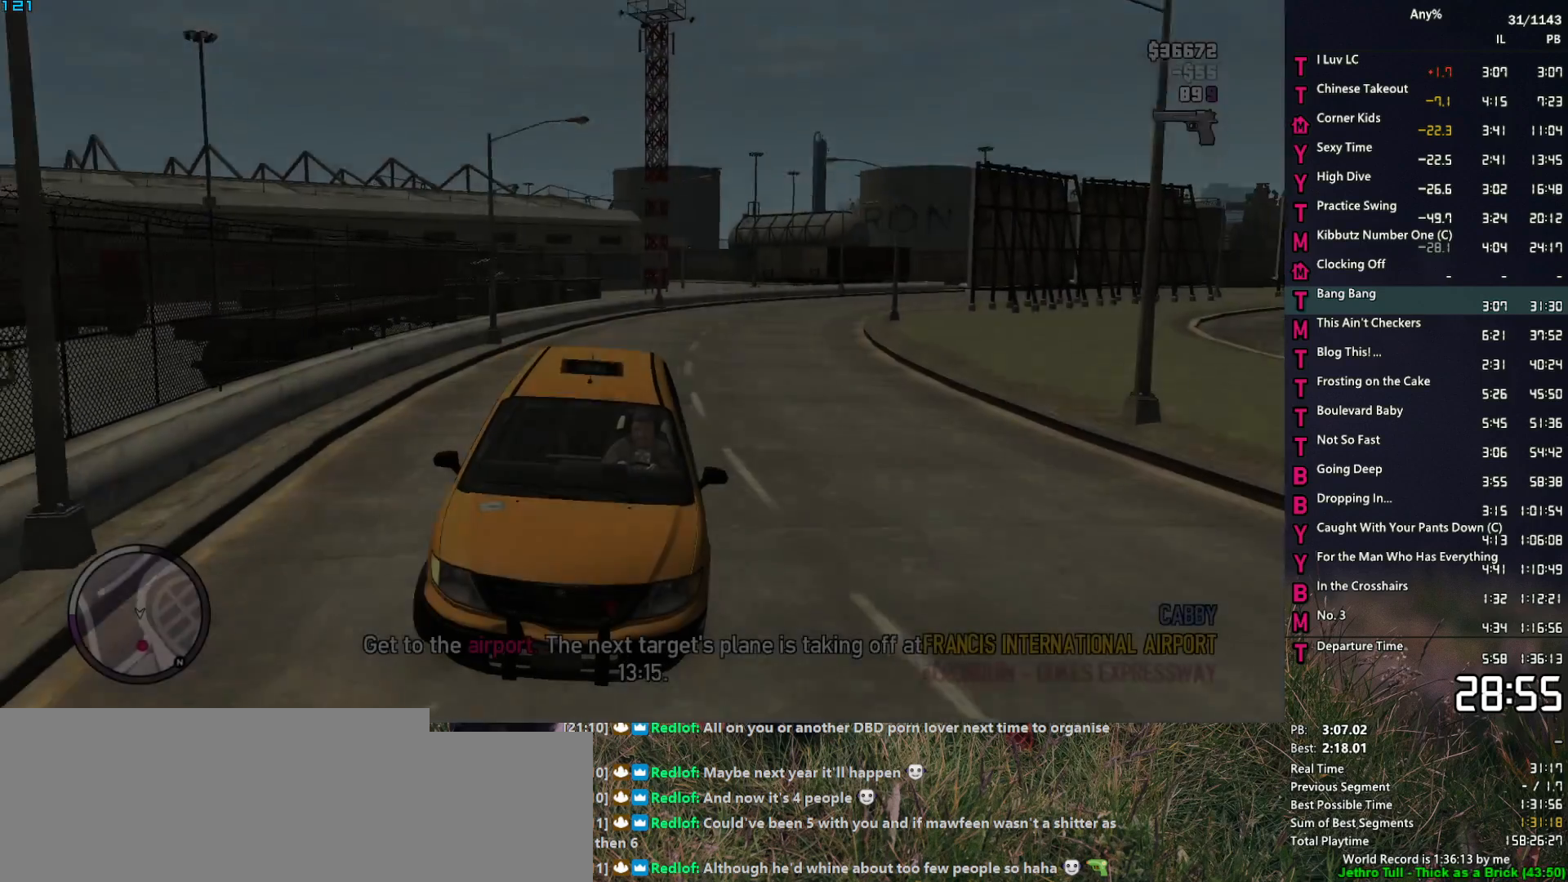
{"keys": [], "mouse": ["middle"], "events": []}
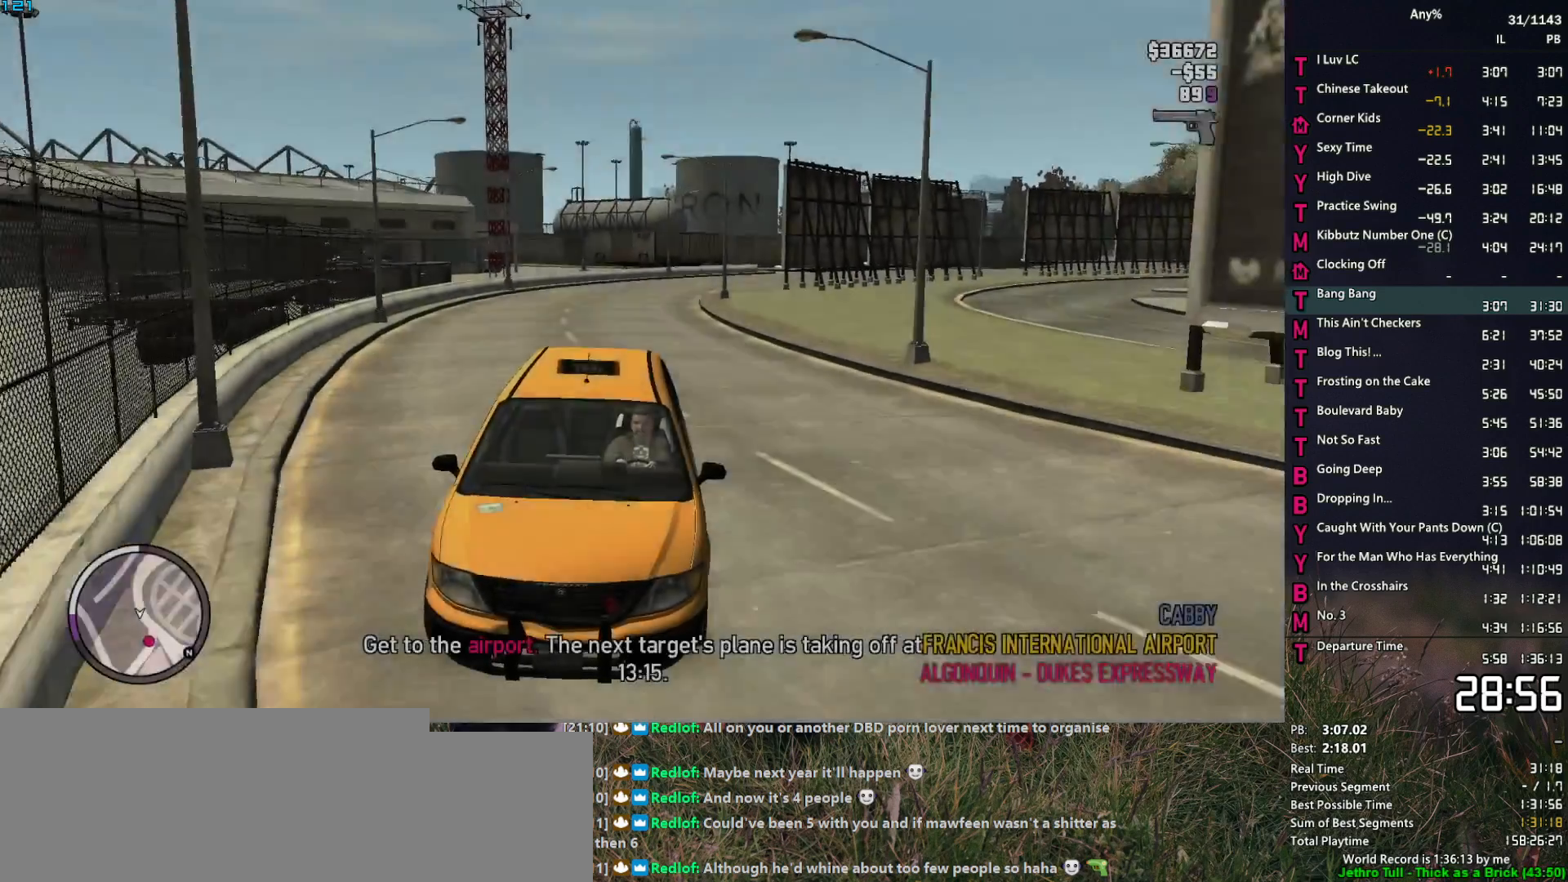
{"keys": [], "mouse": [], "events": [[467, "mouse_middle", "up"]]}
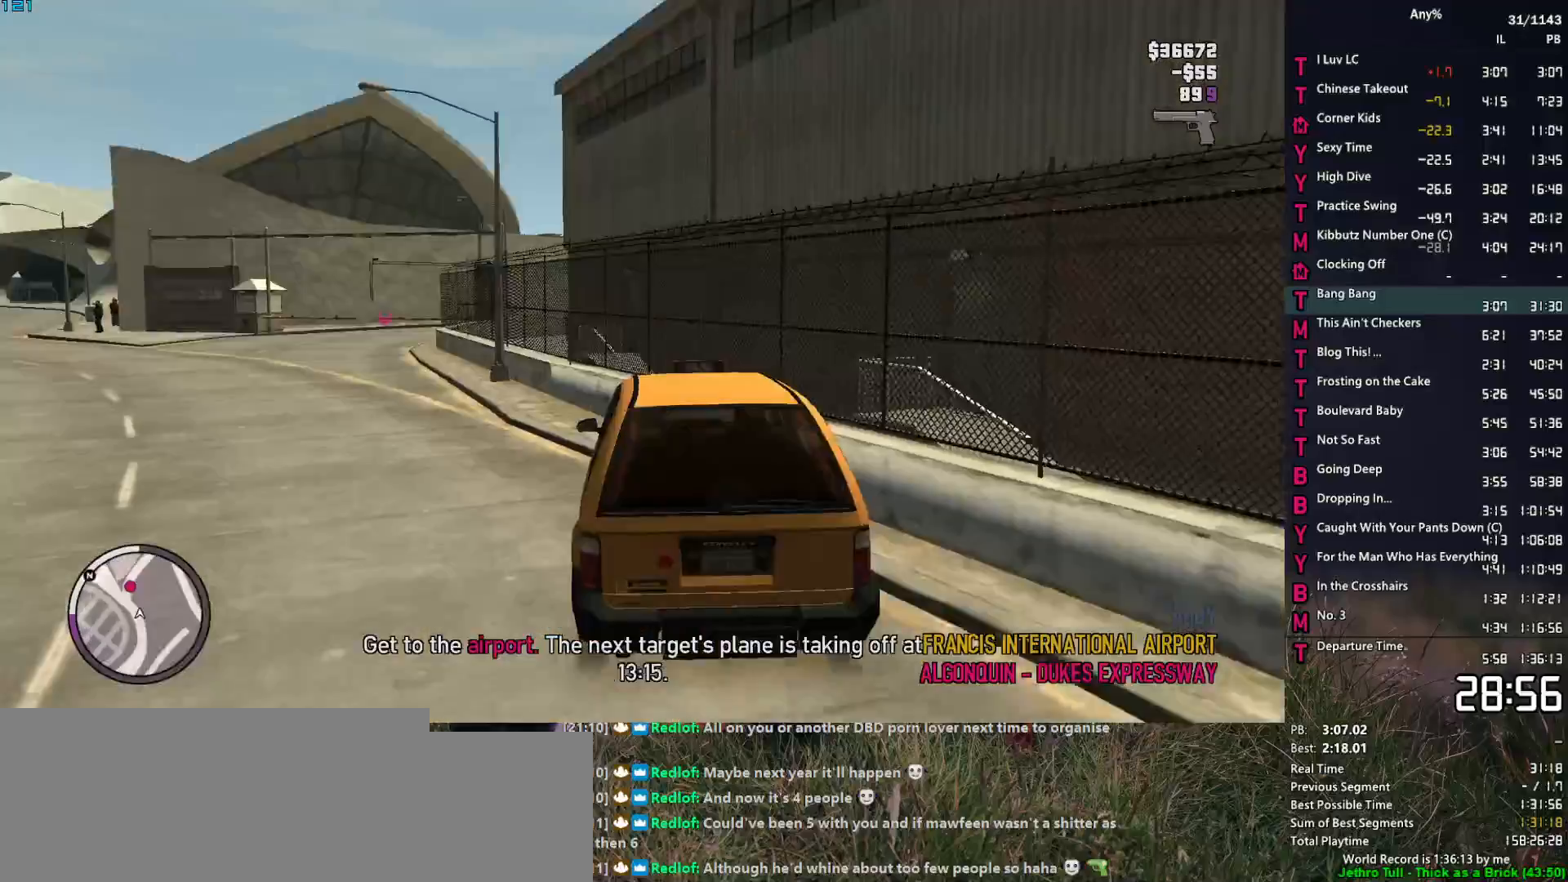
{"keys": [], "mouse": [], "events": []}
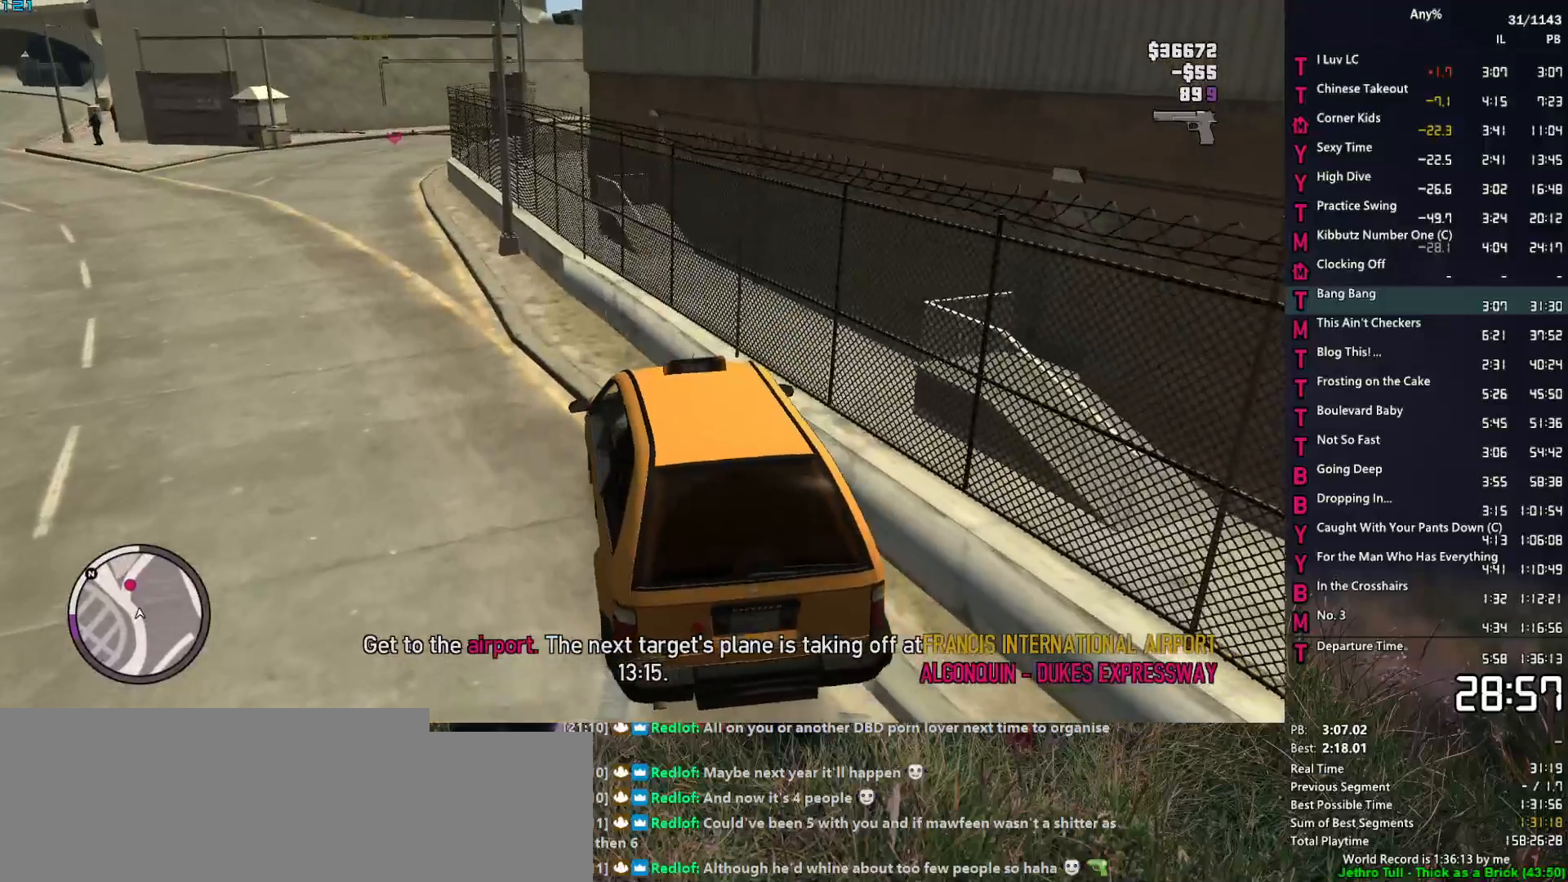
{"keys": [], "mouse": [], "events": []}